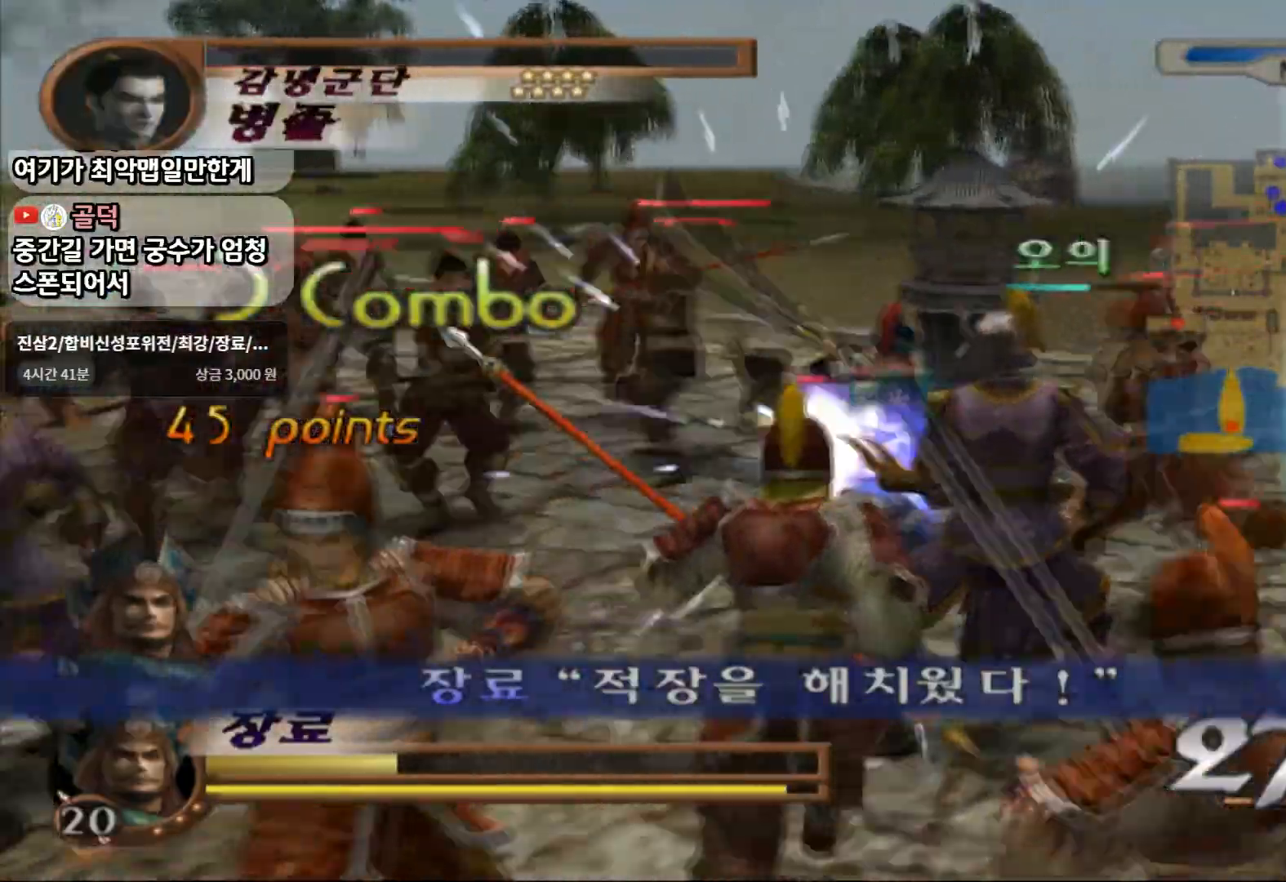
Gameplay with a controller (PlayStation layout); each line is a JSON object with the inputs held at the frame after it (dt_ms = milliseconds from this image to that frame). "events" lists button and stick changes between this image and that frame as [ms after this image, input, new state], when the widget could be followed in between. Not read: L3 R3 START.
{"dt_ms": 500, "buttons": ["TRIANGLE"], "left_stick": "center", "right_stick": "center", "events": [[233, "left_stick", "center"]]}
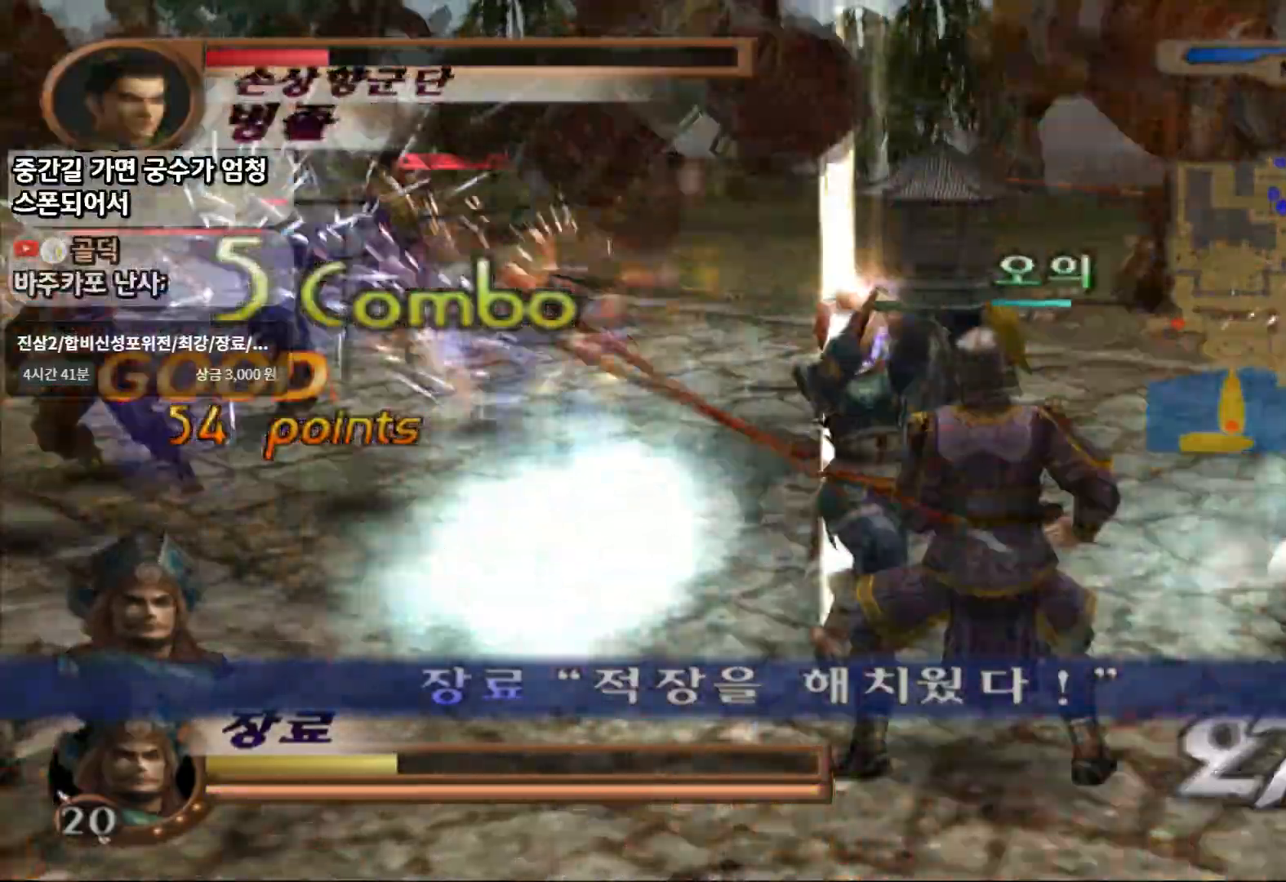
{"dt_ms": 1000, "buttons": ["SQUARE", "TRIANGLE"], "left_stick": "down", "right_stick": "center"}
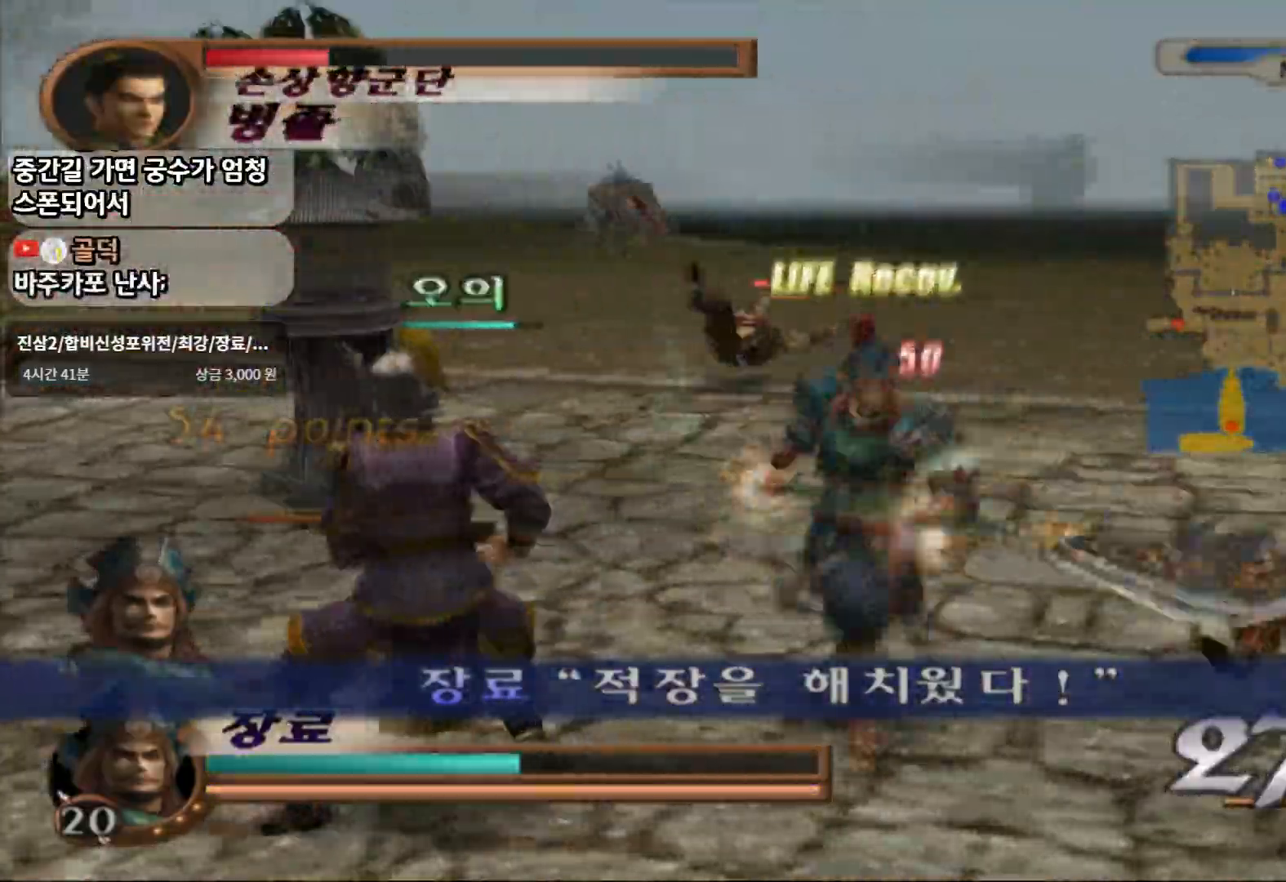
{"dt_ms": 1000, "buttons": ["SQUARE"], "left_stick": "down", "right_stick": "center"}
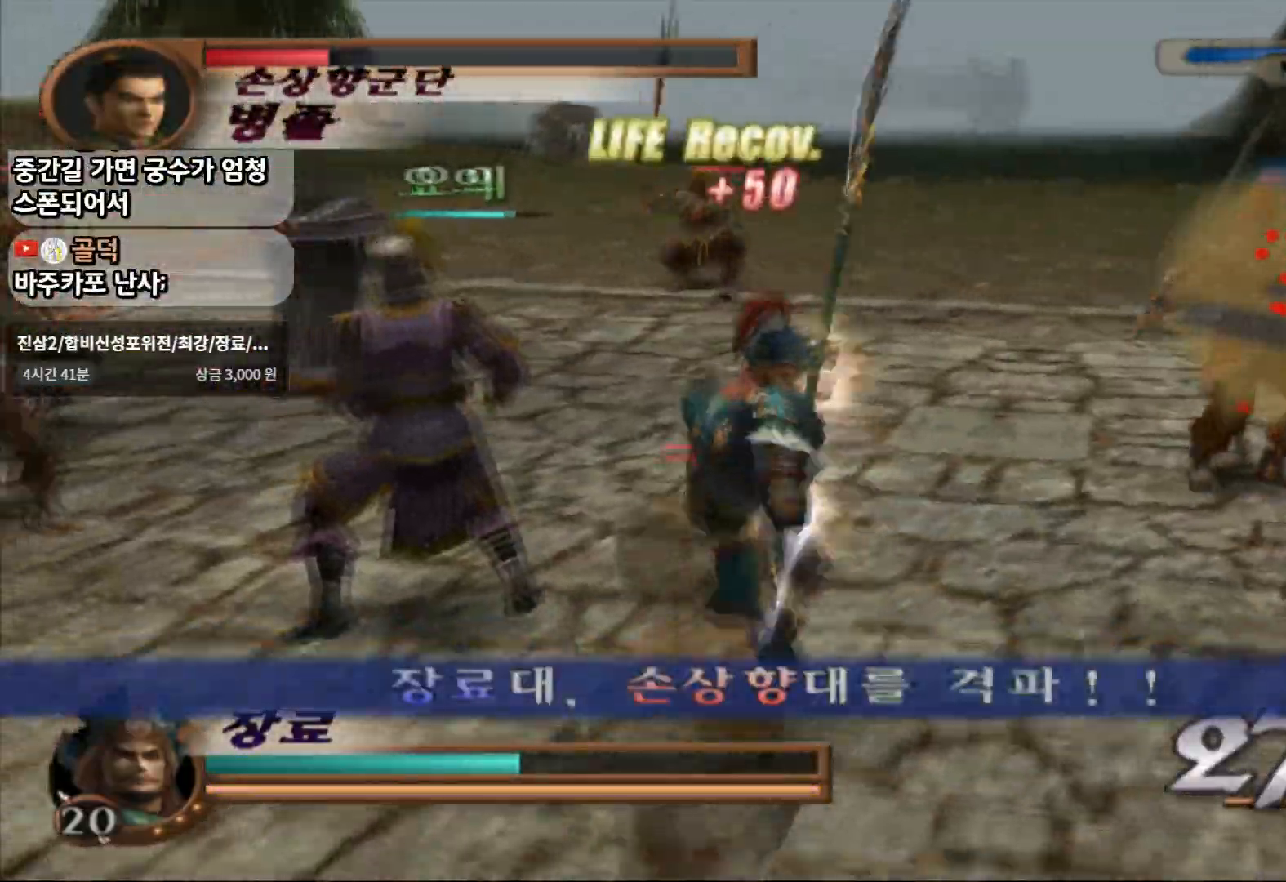
{"dt_ms": 500, "buttons": ["SQUARE"], "left_stick": "down", "right_stick": "center", "events": [[183, "SQUARE", "up"], [250, "SQUARE", "down"]]}
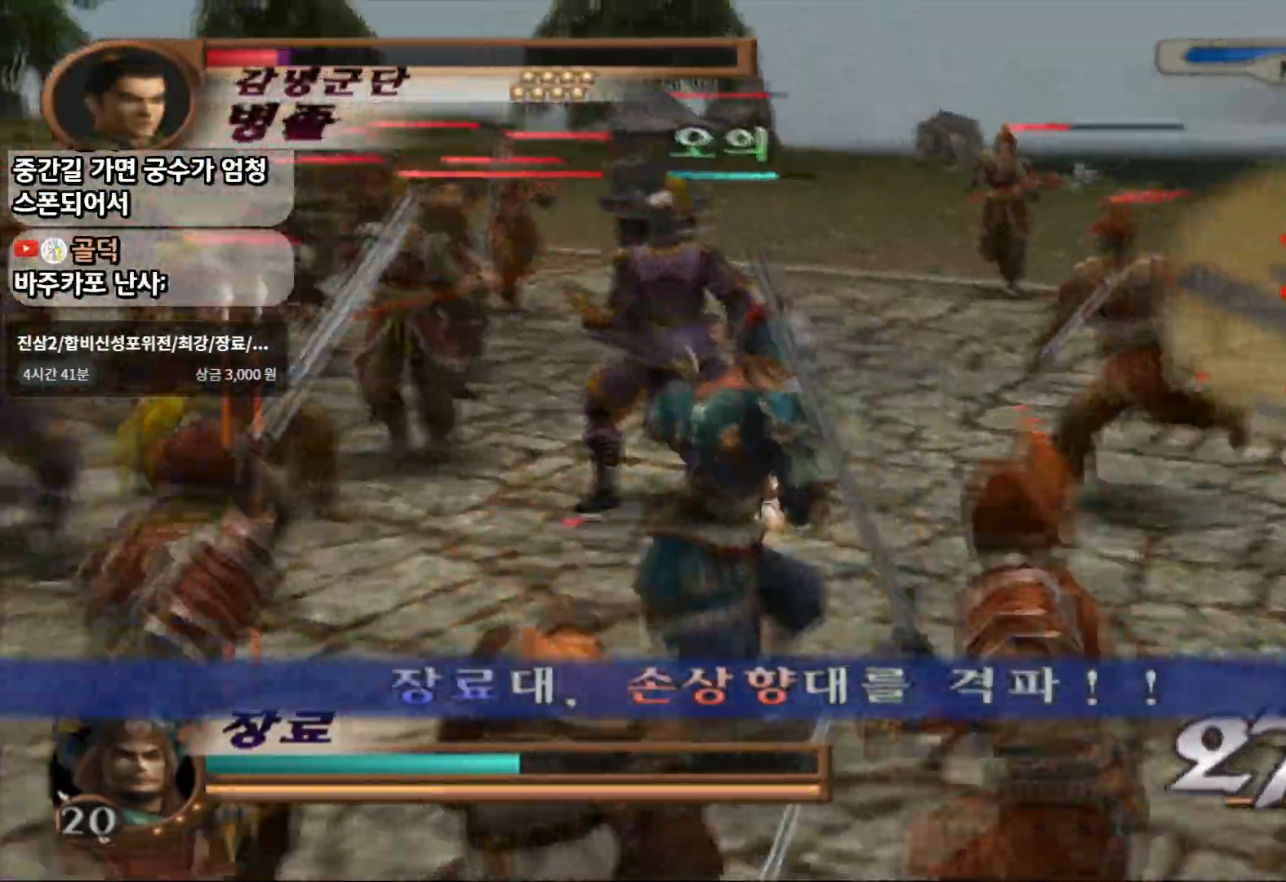
{"dt_ms": 500, "buttons": ["TRIANGLE"], "left_stick": "up-left", "right_stick": "center"}
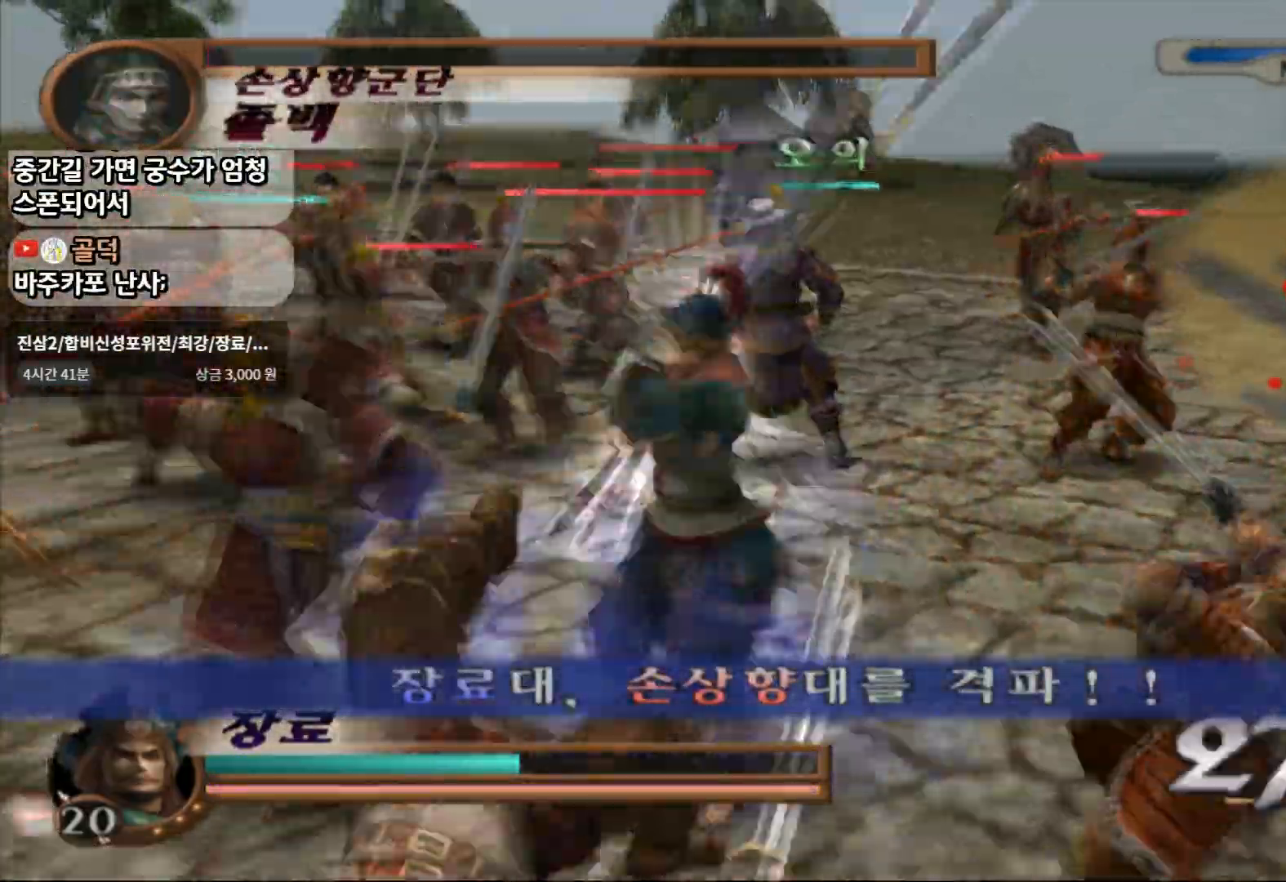
{"dt_ms": 500, "buttons": ["TRIANGLE"], "left_stick": "up-left", "right_stick": "center", "events": [[100, "left_stick", "up"], [433, "left_stick", "up-left"]]}
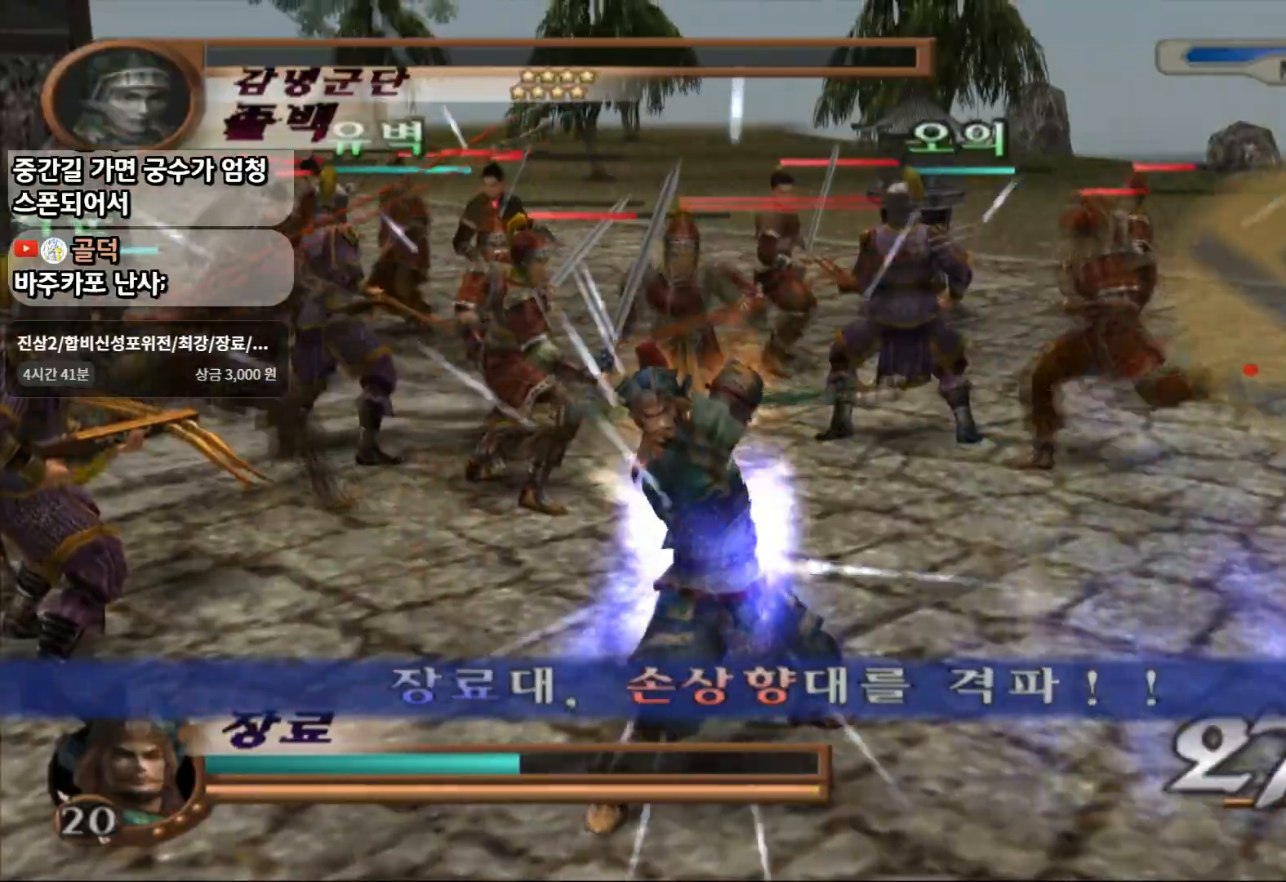
{"dt_ms": 500, "buttons": ["TRIANGLE"], "left_stick": "up-left", "right_stick": "center", "events": []}
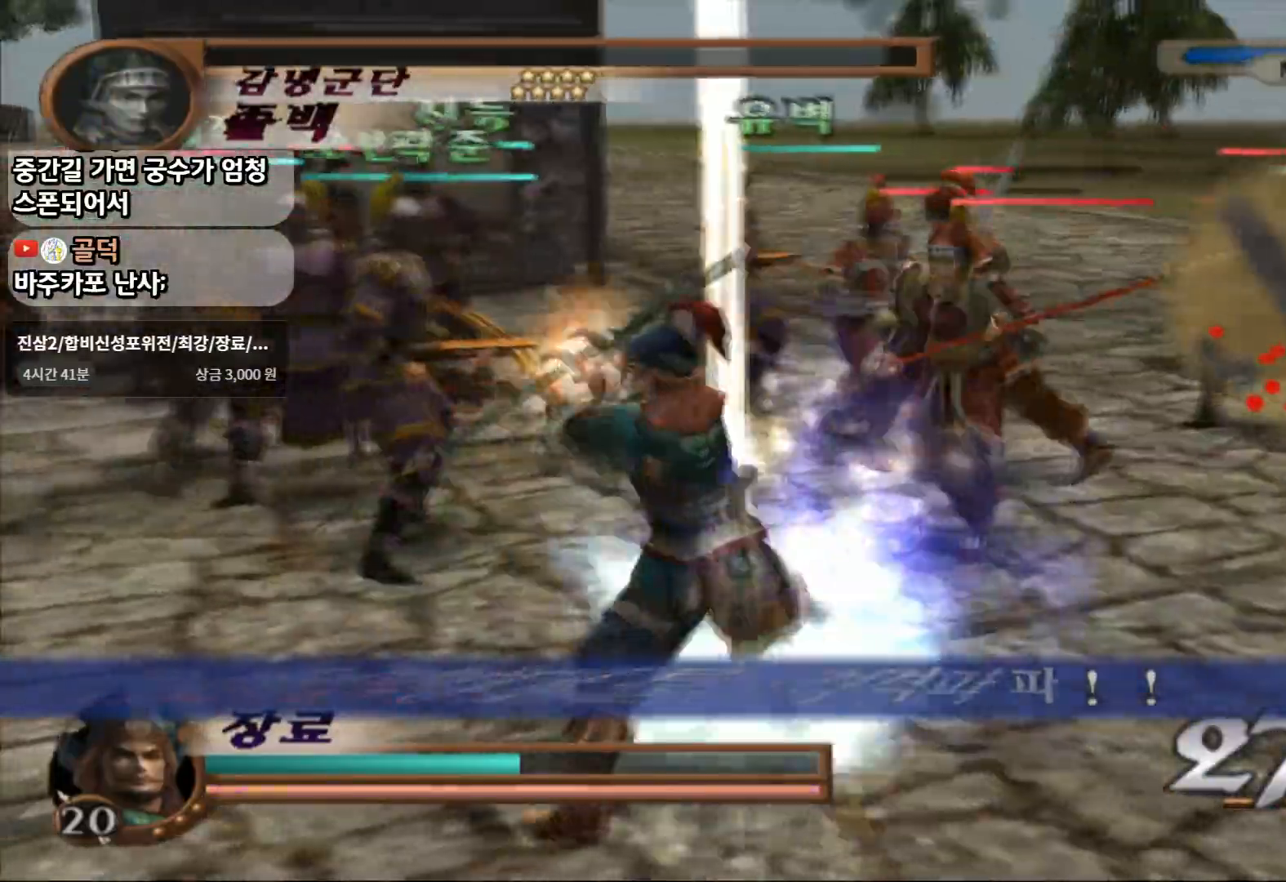
{"dt_ms": 500, "buttons": ["TRIANGLE"], "left_stick": "center", "right_stick": "center", "events": [[417, "left_stick", "center"]]}
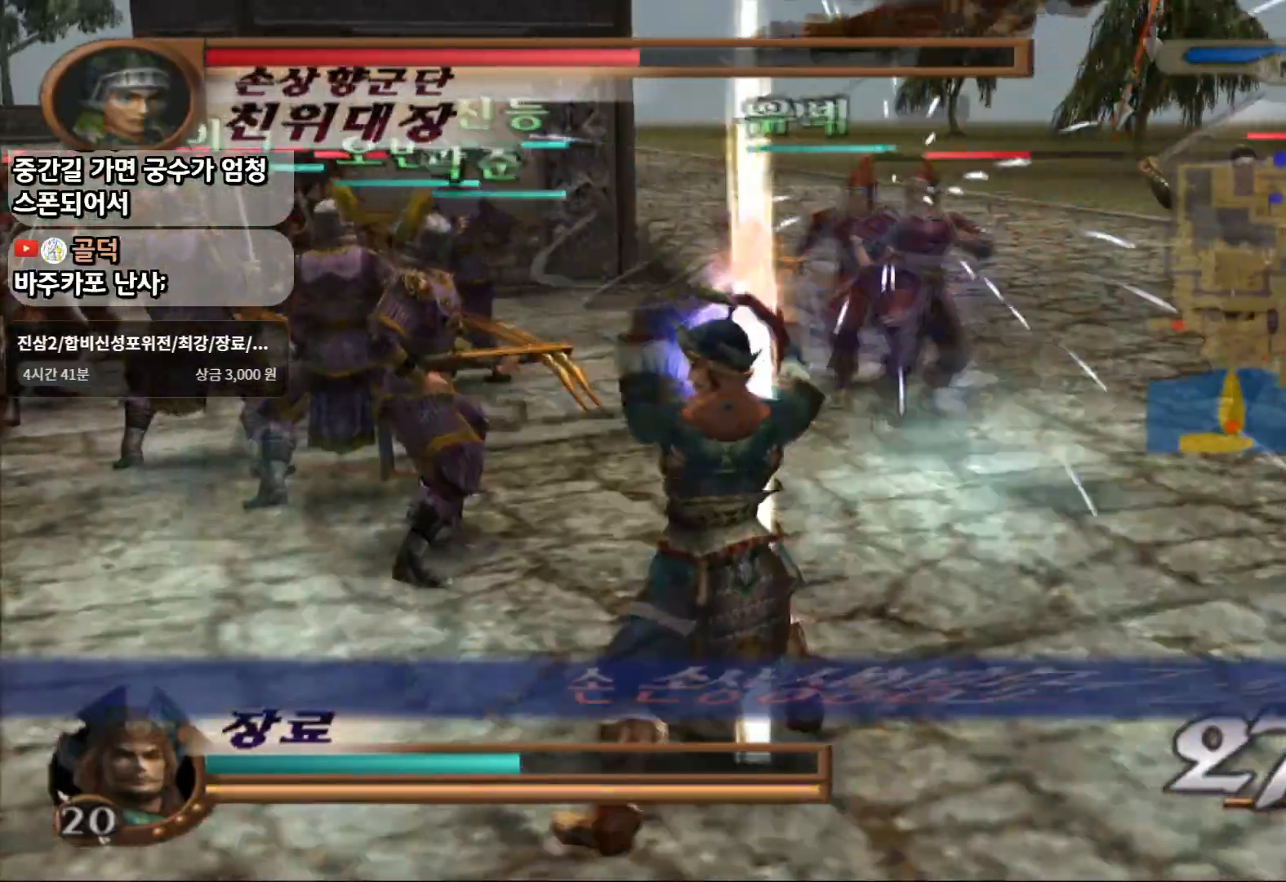
{"dt_ms": 500, "buttons": [], "left_stick": "left", "right_stick": "center", "events": [[150, "TRIANGLE", "up"], [150, "left_stick", "left"], [333, "L1", "down"], [483, "L1", "up"]]}
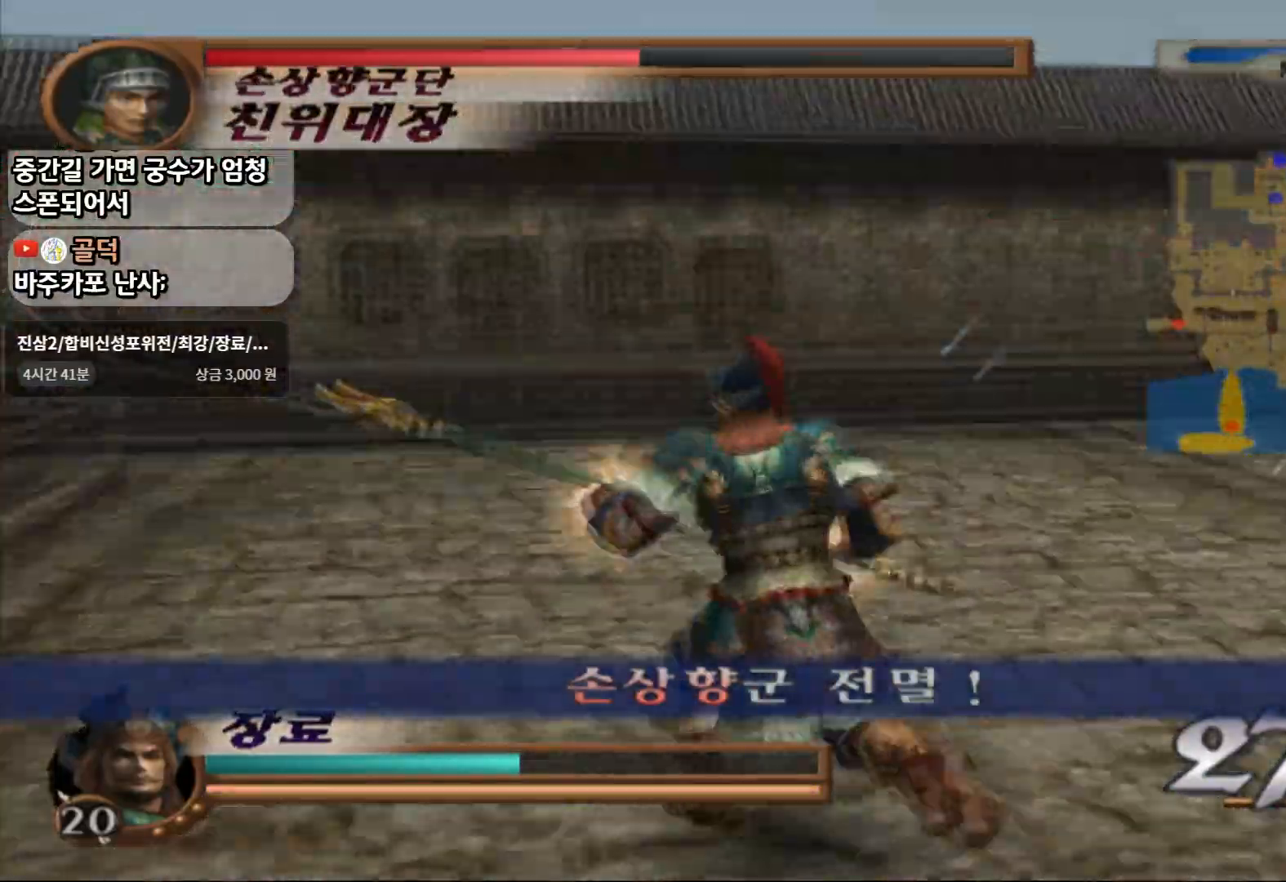
{"dt_ms": 500, "buttons": ["R2"], "left_stick": "up", "right_stick": "center", "events": [[33, "left_stick", "up-left"], [400, "R2", "down"], [400, "left_stick", "up"]]}
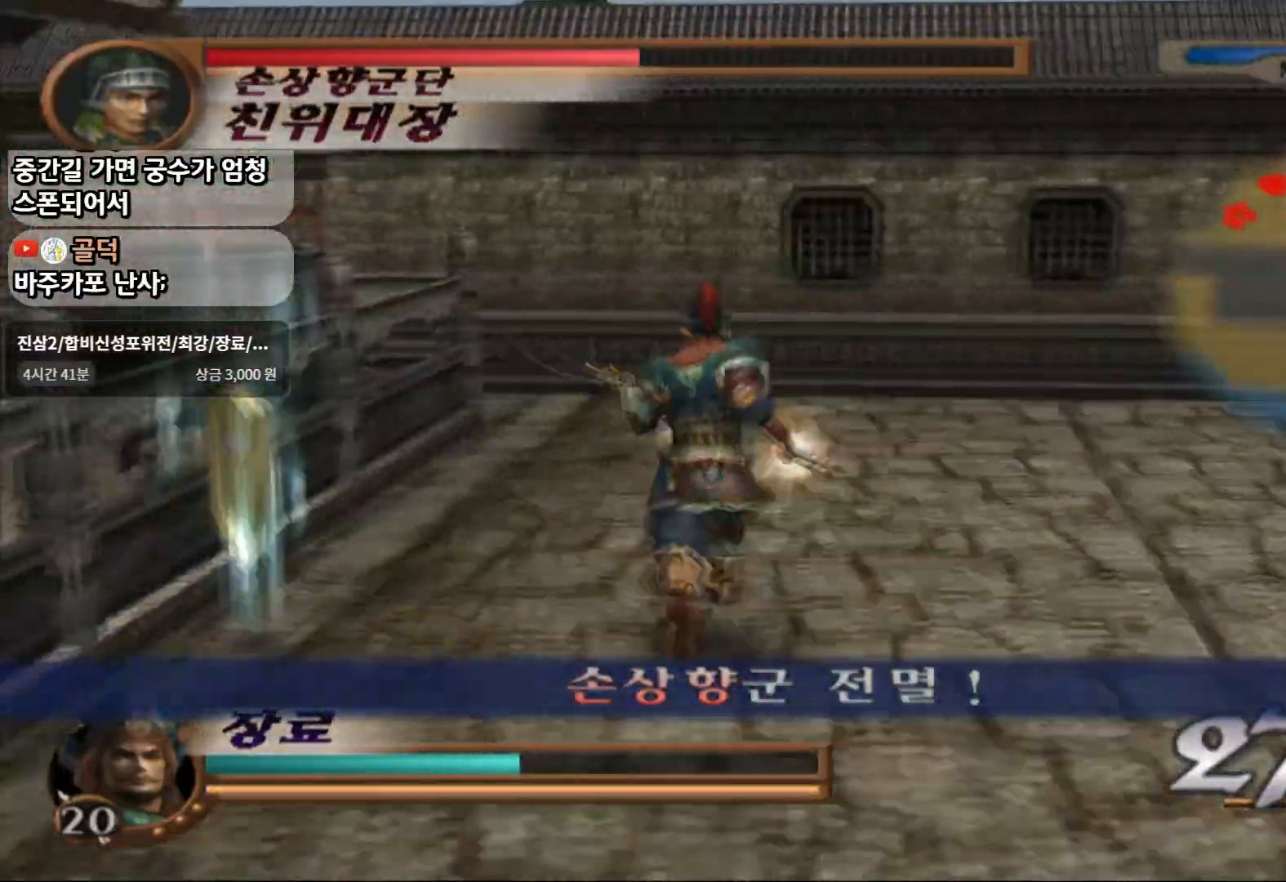
{"dt_ms": 500, "buttons": [], "left_stick": "down", "right_stick": "center", "events": [[67, "R2", "up"], [417, "left_stick", "right"], [500, "left_stick", "down"]]}
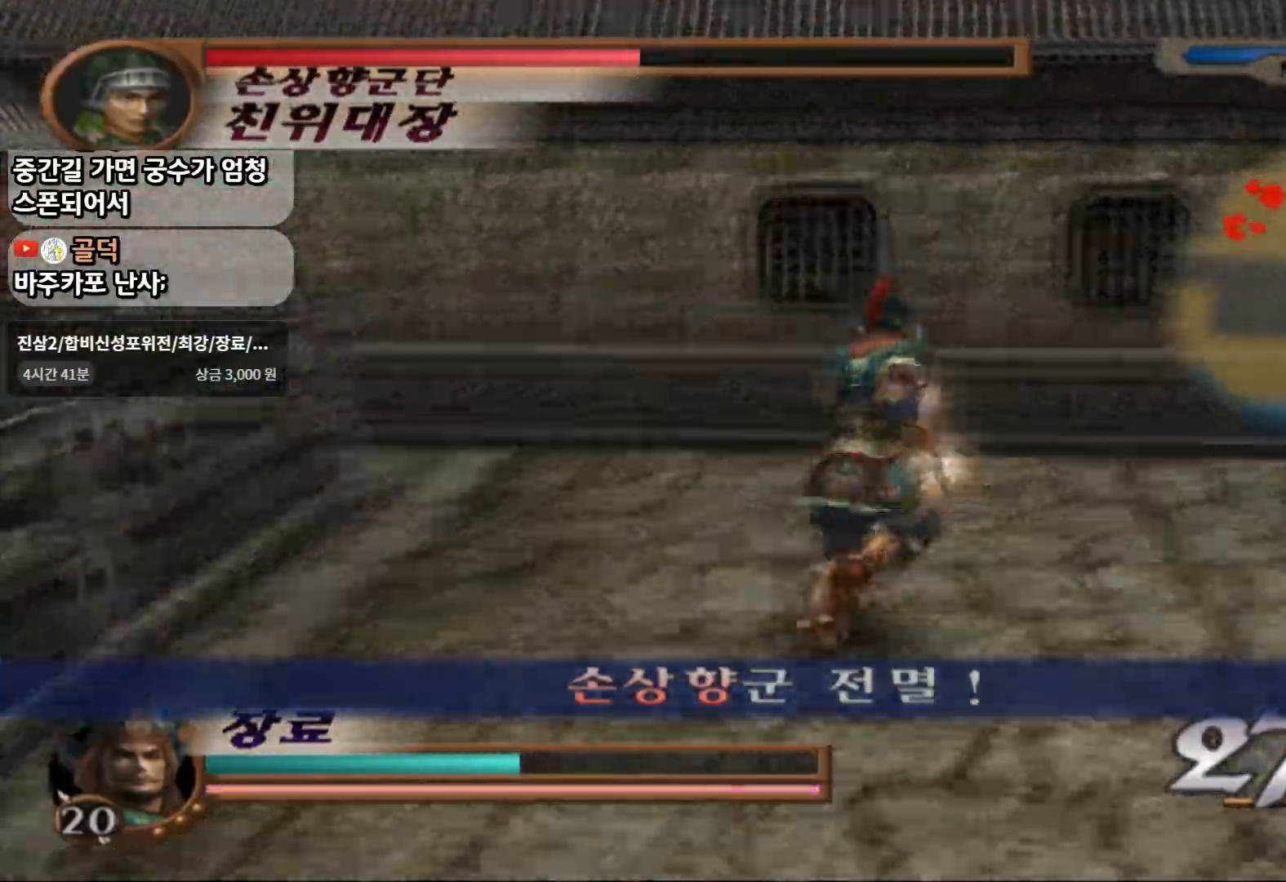
{"dt_ms": 500, "buttons": [], "left_stick": "up-right", "right_stick": "center", "events": [[83, "L1", "down"], [200, "left_stick", "center"], [267, "L1", "up"], [300, "SQUARE", "down"], [300, "left_stick", "up-right"], [433, "SQUARE", "up"]]}
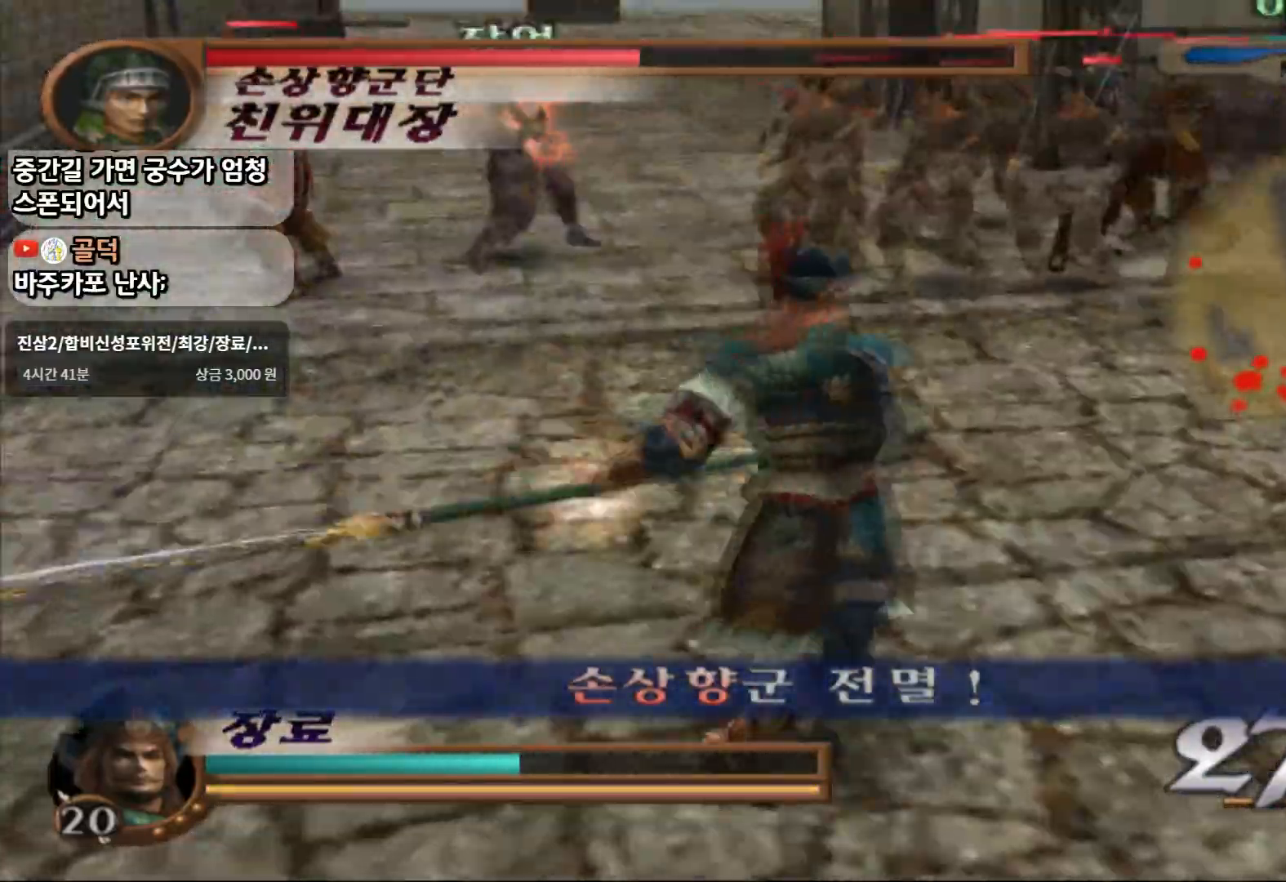
{"dt_ms": 500, "buttons": [], "left_stick": "up-right", "right_stick": "center", "events": [[17, "SQUARE", "down"], [133, "SQUARE", "up"], [183, "SQUARE", "down"], [350, "SQUARE", "up"]]}
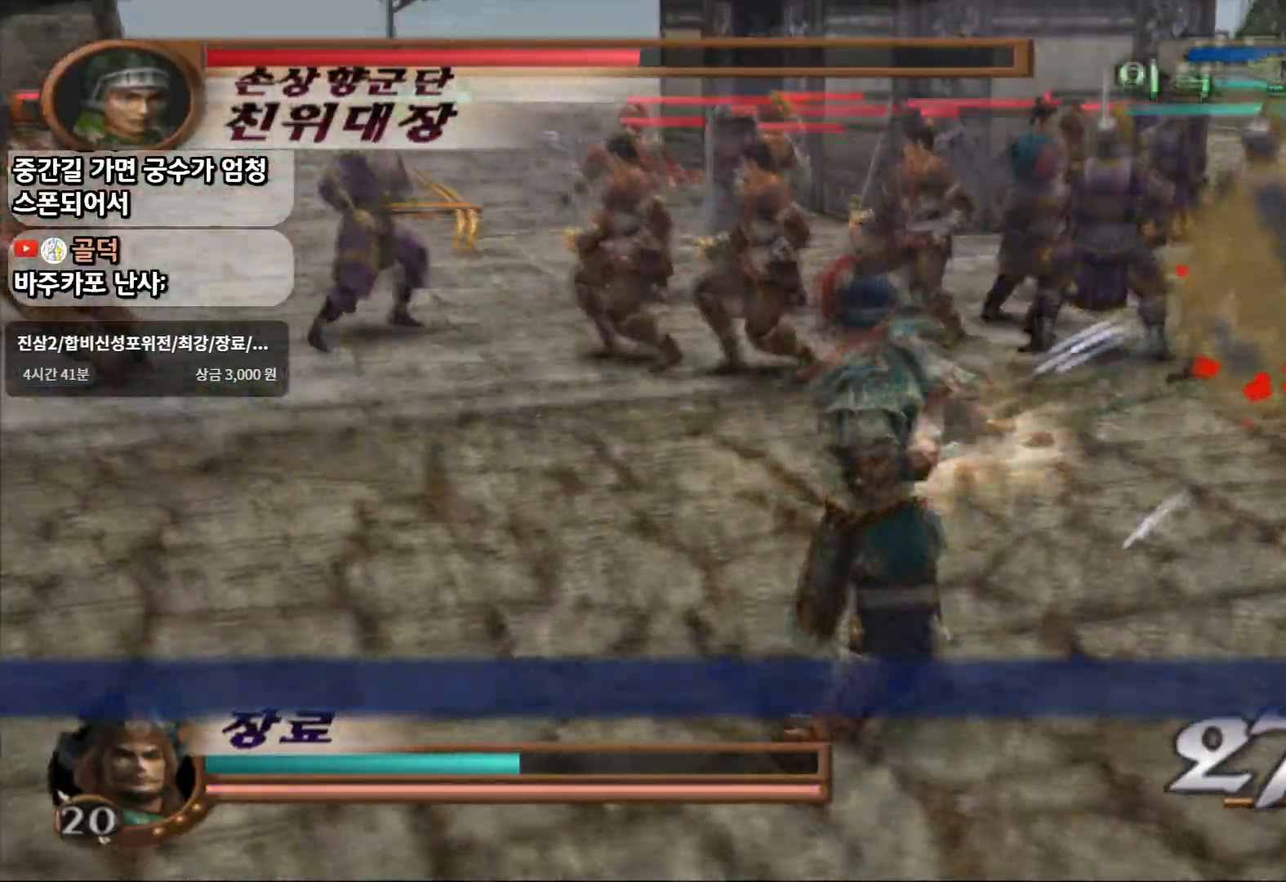
{"dt_ms": 500, "buttons": ["SQUARE"], "left_stick": "up", "right_stick": "center", "events": [[33, "SQUARE", "down"], [67, "left_stick", "up"], [183, "SQUARE", "up"], [433, "SQUARE", "down"]]}
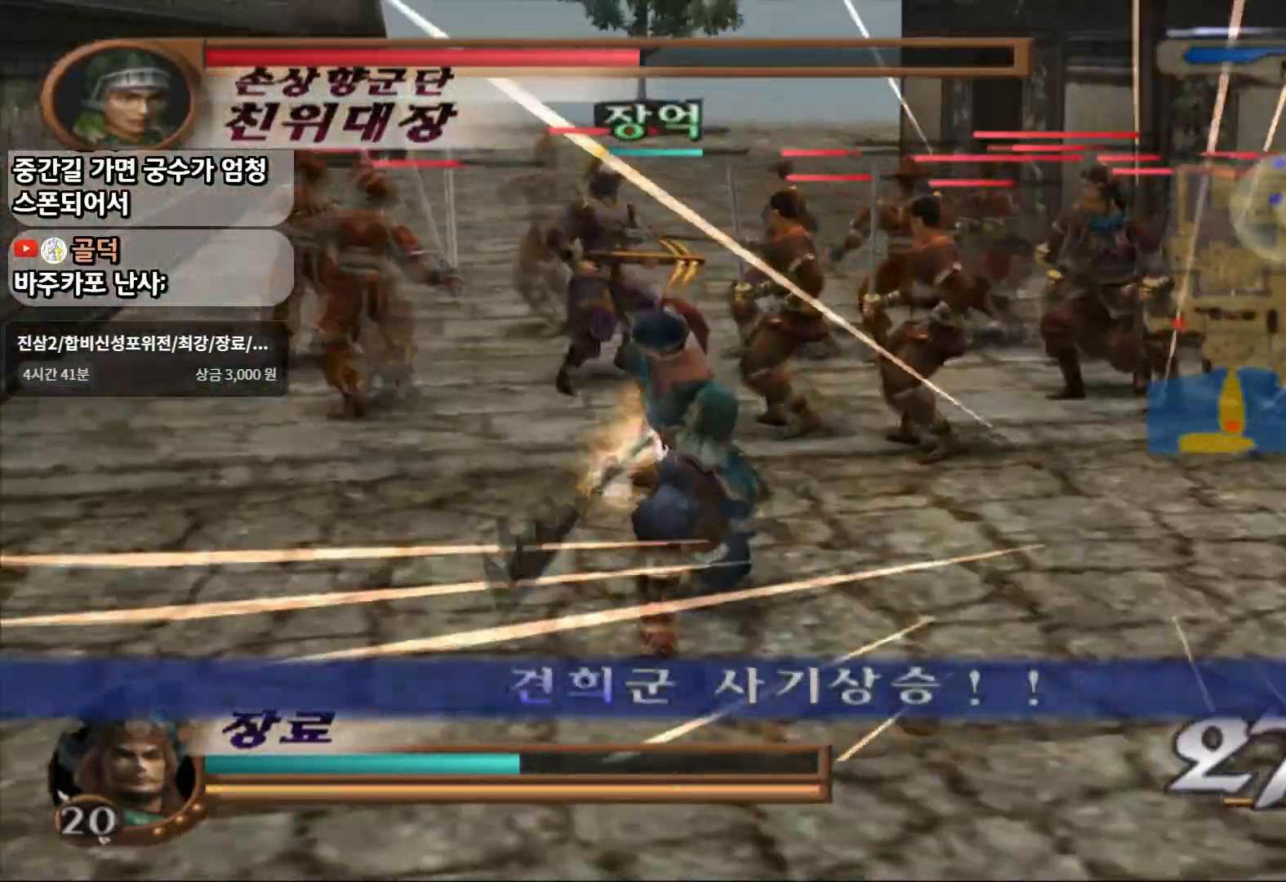
{"dt_ms": 500, "buttons": ["SQUARE"], "left_stick": "up-right", "right_stick": "center", "events": [[100, "SQUARE", "up"], [100, "left_stick", "up-right"], [417, "SQUARE", "down"]]}
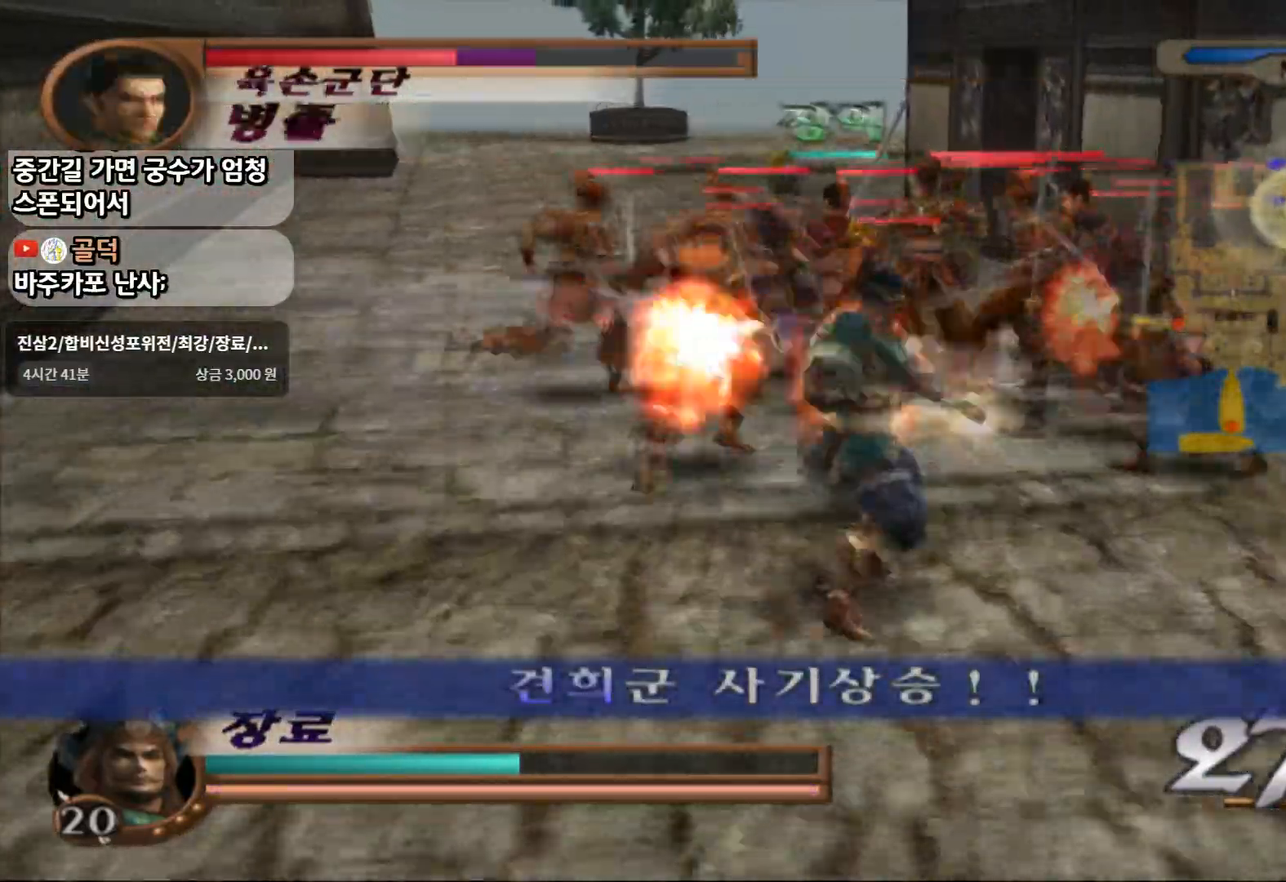
{"dt_ms": 500, "buttons": ["TRIANGLE"], "left_stick": "up-right", "right_stick": "center", "events": [[117, "SQUARE", "up"], [400, "TRIANGLE", "down"]]}
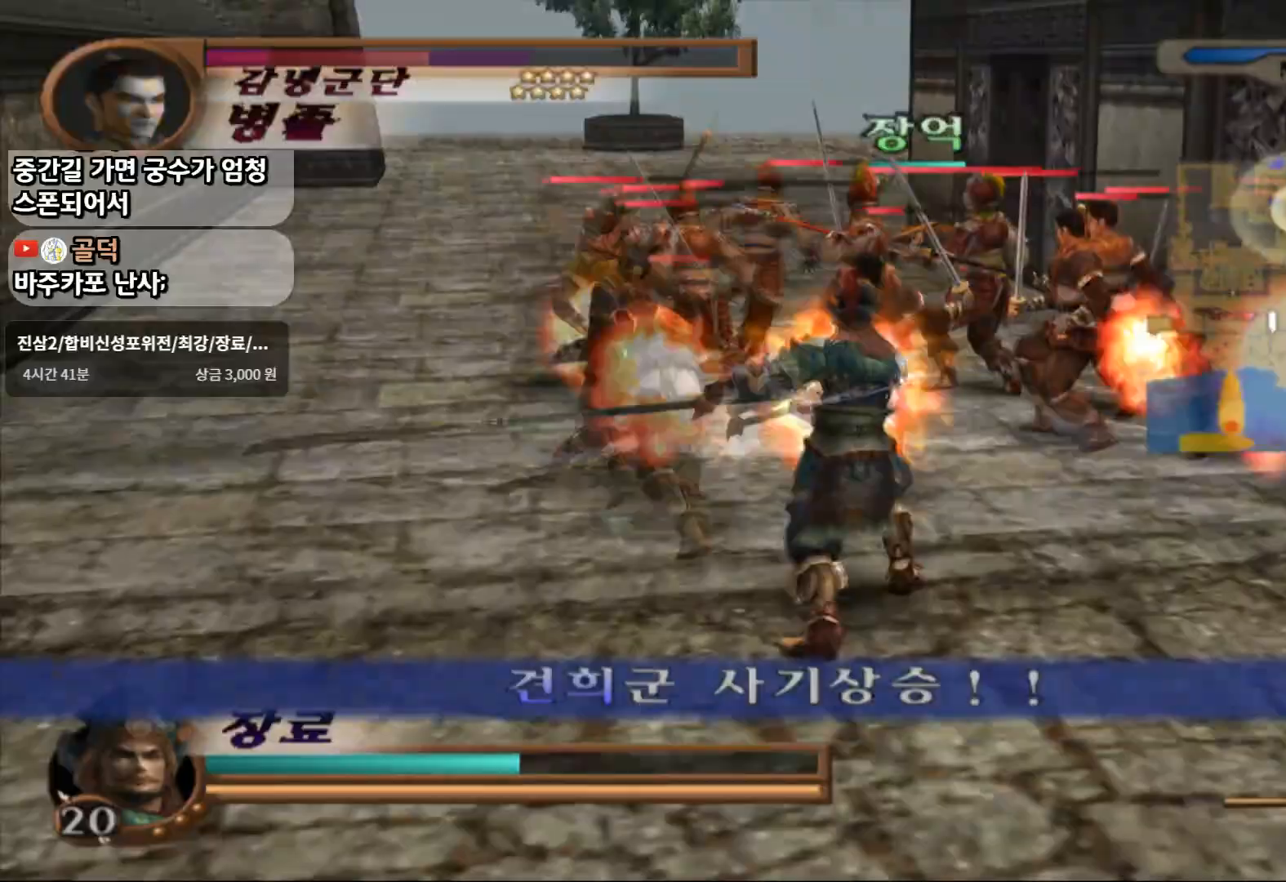
{"dt_ms": 500, "buttons": ["TRIANGLE"], "left_stick": "up-right", "right_stick": "center", "events": []}
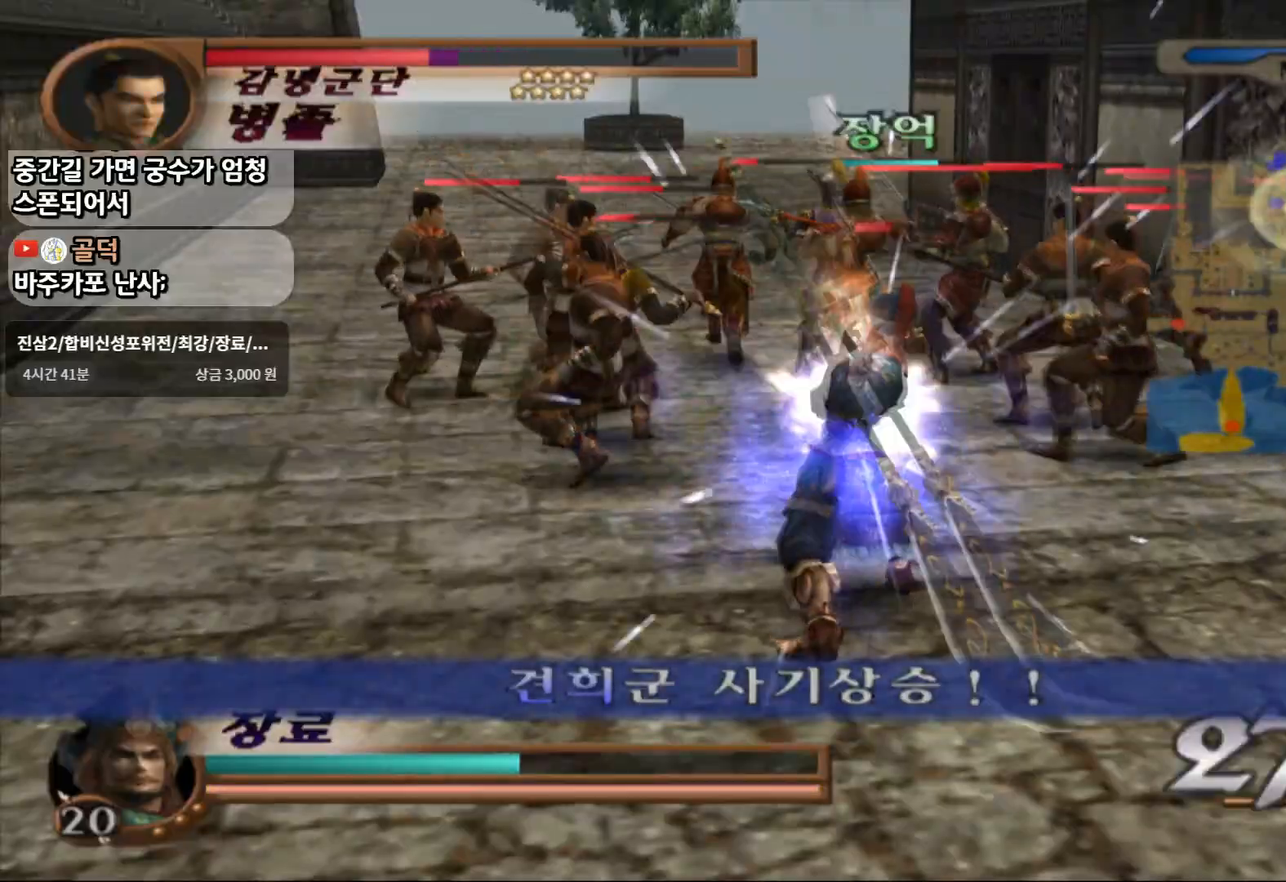
{"dt_ms": 500, "buttons": ["TRIANGLE"], "left_stick": "up-right", "right_stick": "center", "events": []}
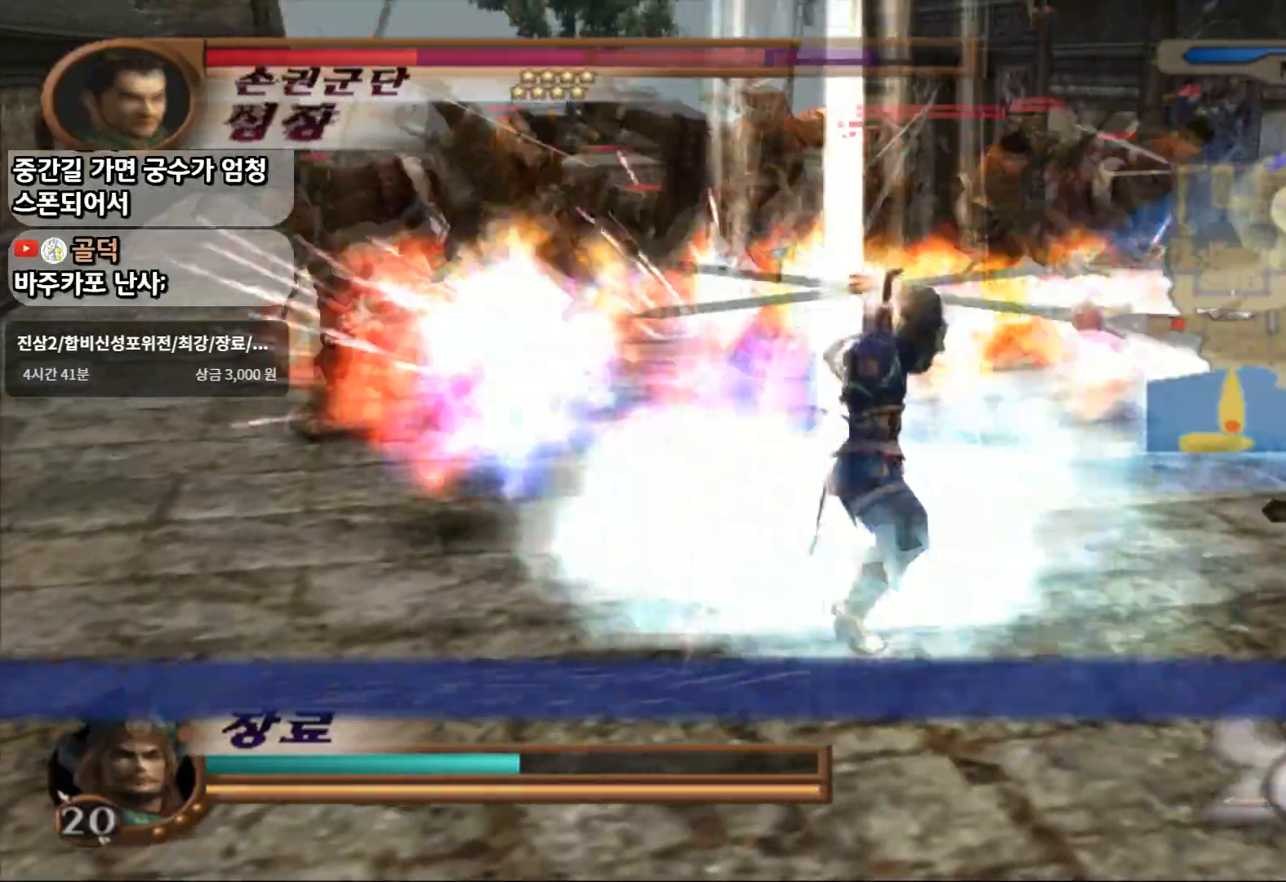
{"dt_ms": 500, "buttons": ["TRIANGLE"], "left_stick": "right", "right_stick": "center", "events": [[267, "left_stick", "center"], [500, "left_stick", "right"]]}
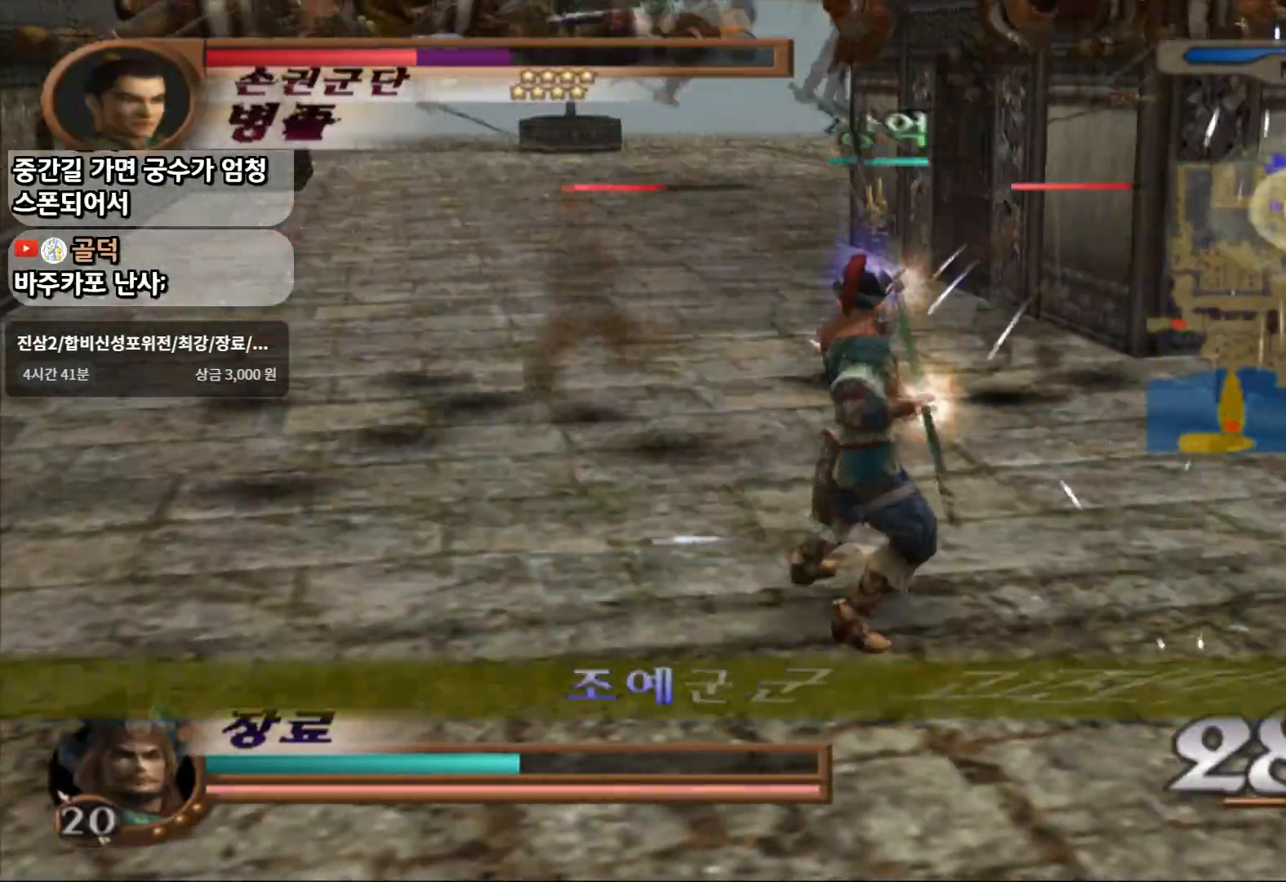
{"dt_ms": 500, "buttons": [], "left_stick": "up-right", "right_stick": "center", "events": [[17, "TRIANGLE", "up"], [250, "L1", "down"], [333, "SQUARE", "down"], [433, "L1", "up"], [450, "SQUARE", "up"], [467, "left_stick", "up-right"]]}
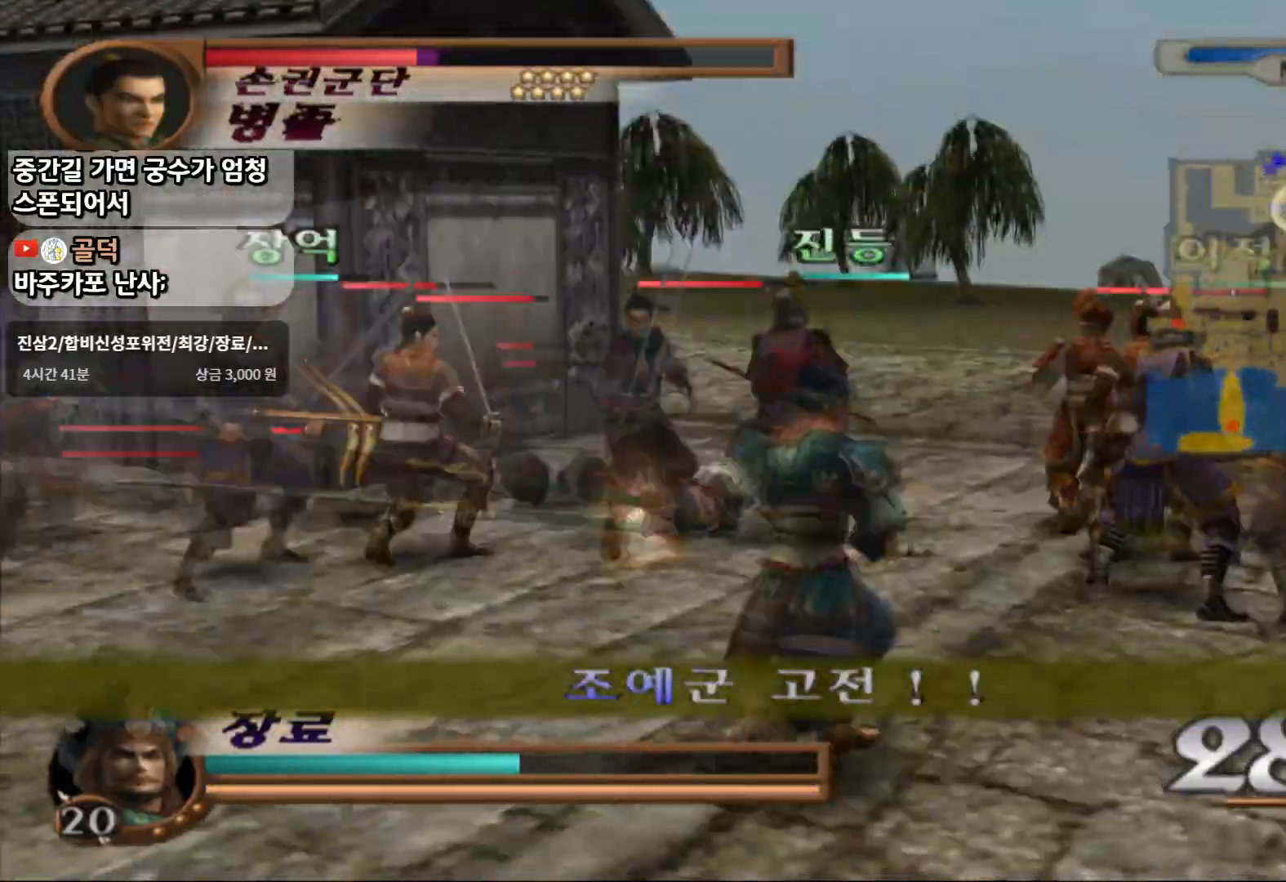
{"dt_ms": 500, "buttons": [], "left_stick": "up-right", "right_stick": "center", "events": [[17, "SQUARE", "down"], [133, "SQUARE", "up"], [200, "SQUARE", "down"], [333, "SQUARE", "up"]]}
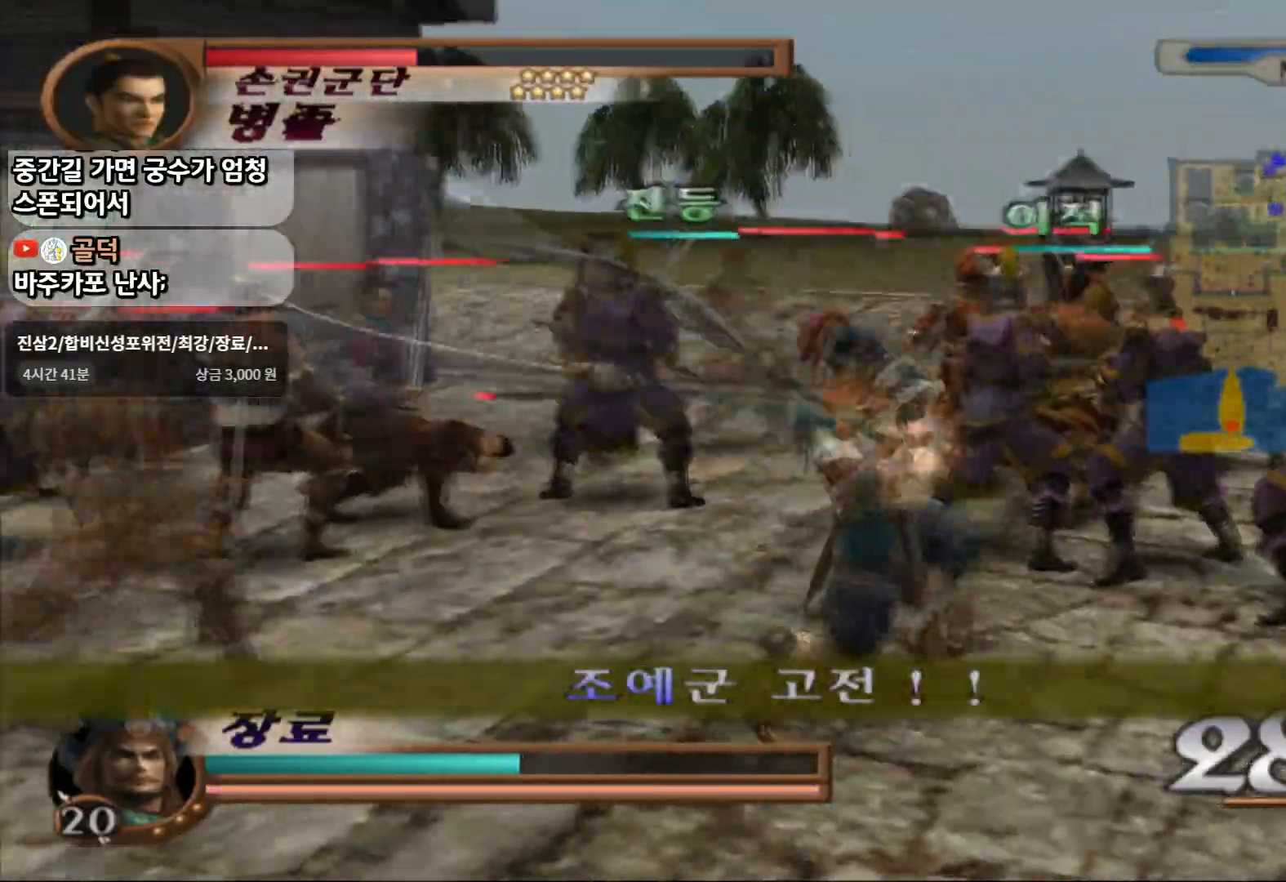
{"dt_ms": 500, "buttons": ["SQUARE"], "left_stick": "up-right", "right_stick": "center", "events": [[17, "SQUARE", "down"]]}
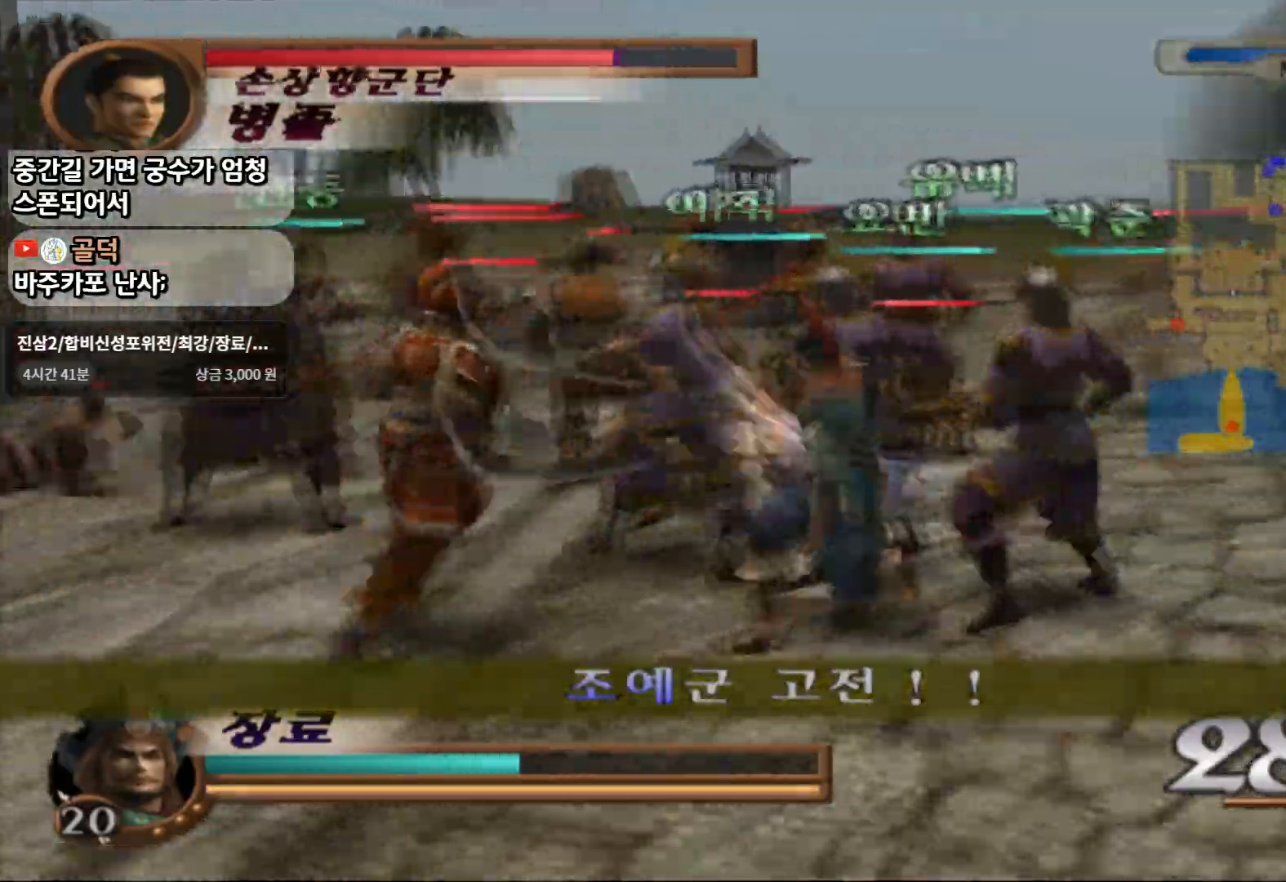
{"dt_ms": 500, "buttons": ["SQUARE"], "left_stick": "up", "right_stick": "center", "events": [[183, "left_stick", "up"], [200, "SQUARE", "up"], [383, "SQUARE", "down"]]}
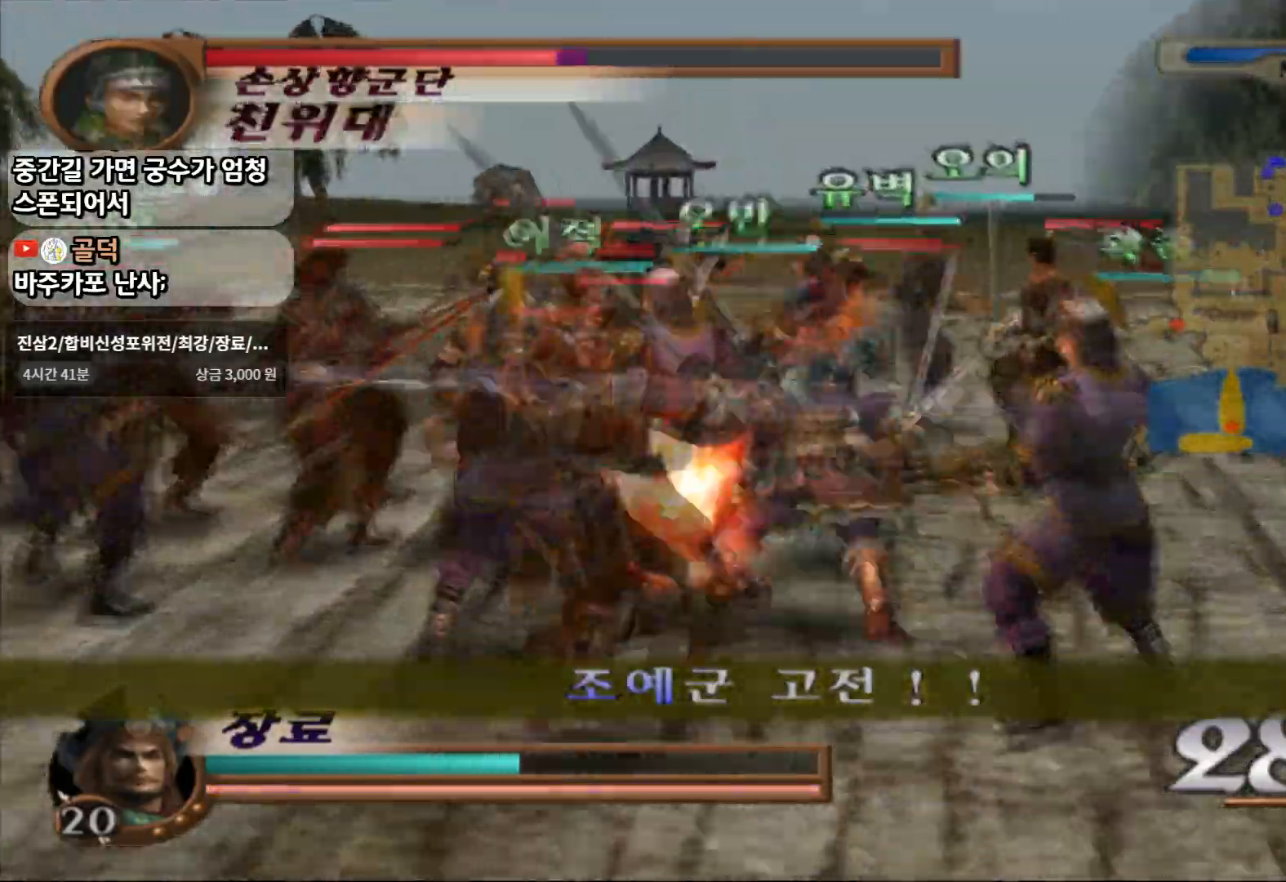
{"dt_ms": 500, "buttons": ["TRIANGLE"], "left_stick": "up-left", "right_stick": "center", "events": [[100, "SQUARE", "up"], [233, "left_stick", "up-left"], [383, "TRIANGLE", "down"]]}
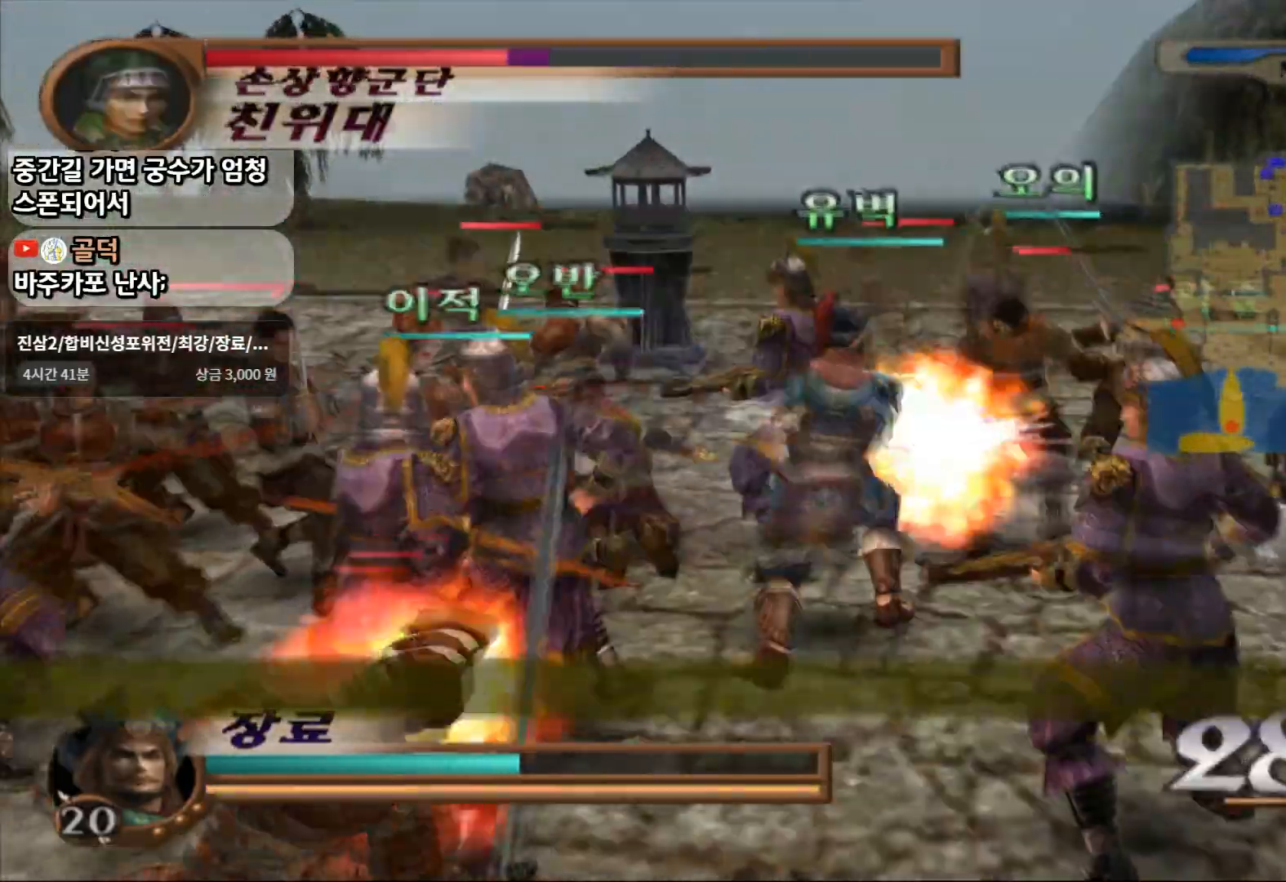
{"dt_ms": 500, "buttons": ["TRIANGLE"], "left_stick": "up-left", "right_stick": "center", "events": []}
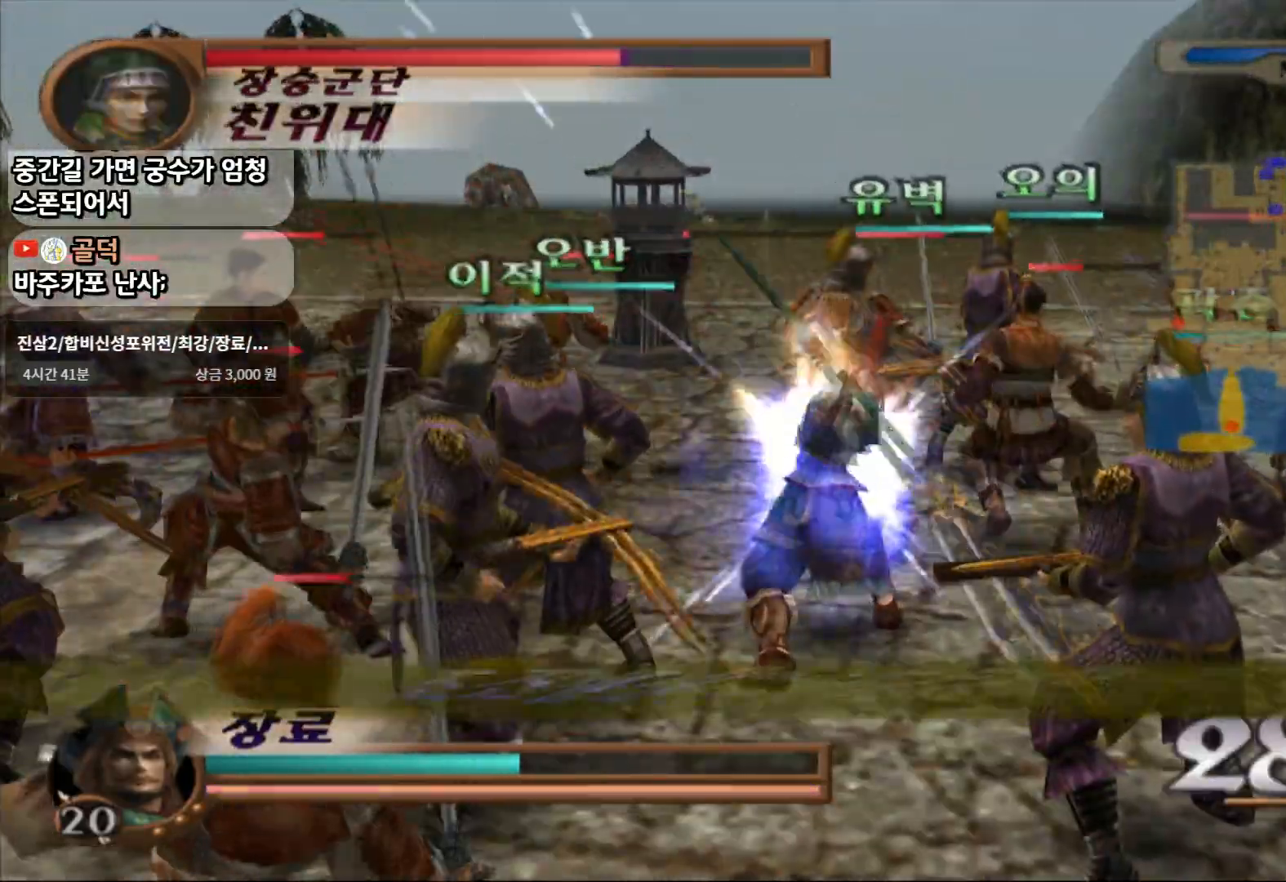
{"dt_ms": 500, "buttons": ["TRIANGLE"], "left_stick": "up-left", "right_stick": "center", "events": []}
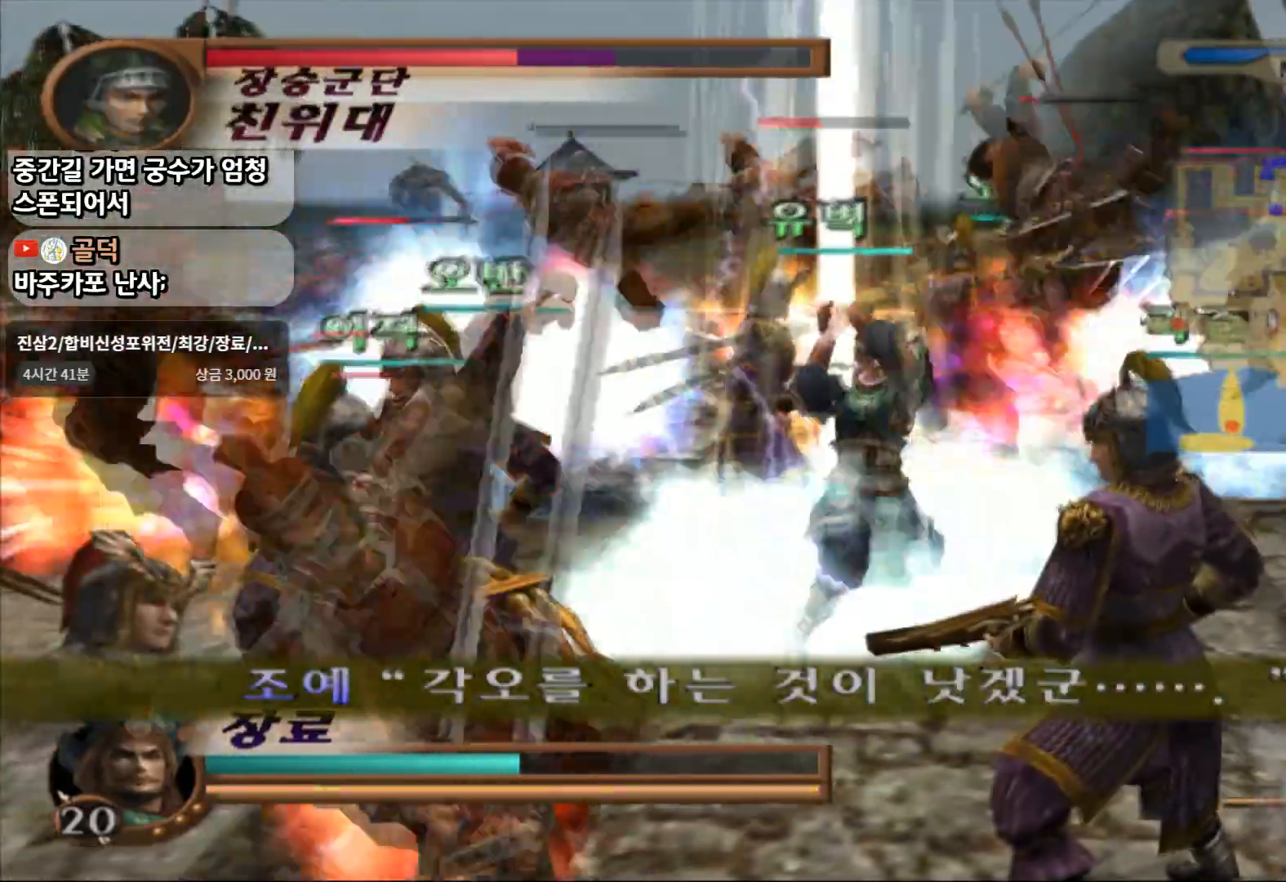
{"dt_ms": 500, "buttons": ["TRIANGLE"], "left_stick": "right", "right_stick": "center", "events": [[233, "left_stick", "center"], [433, "left_stick", "right"]]}
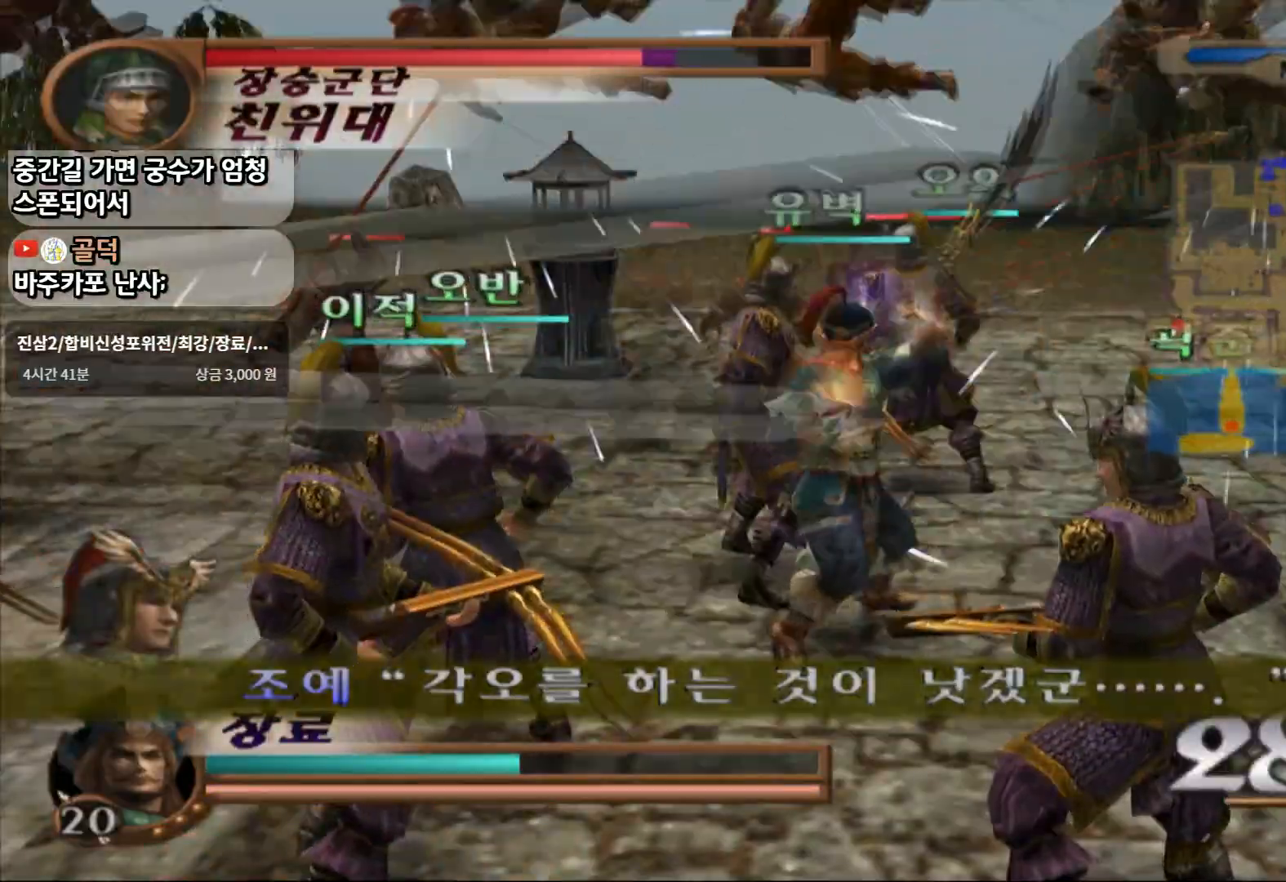
{"dt_ms": 500, "buttons": ["R2"], "left_stick": "up-right", "right_stick": "center", "events": [[17, "TRIANGLE", "up"], [383, "left_stick", "up-right"], [417, "R2", "down"]]}
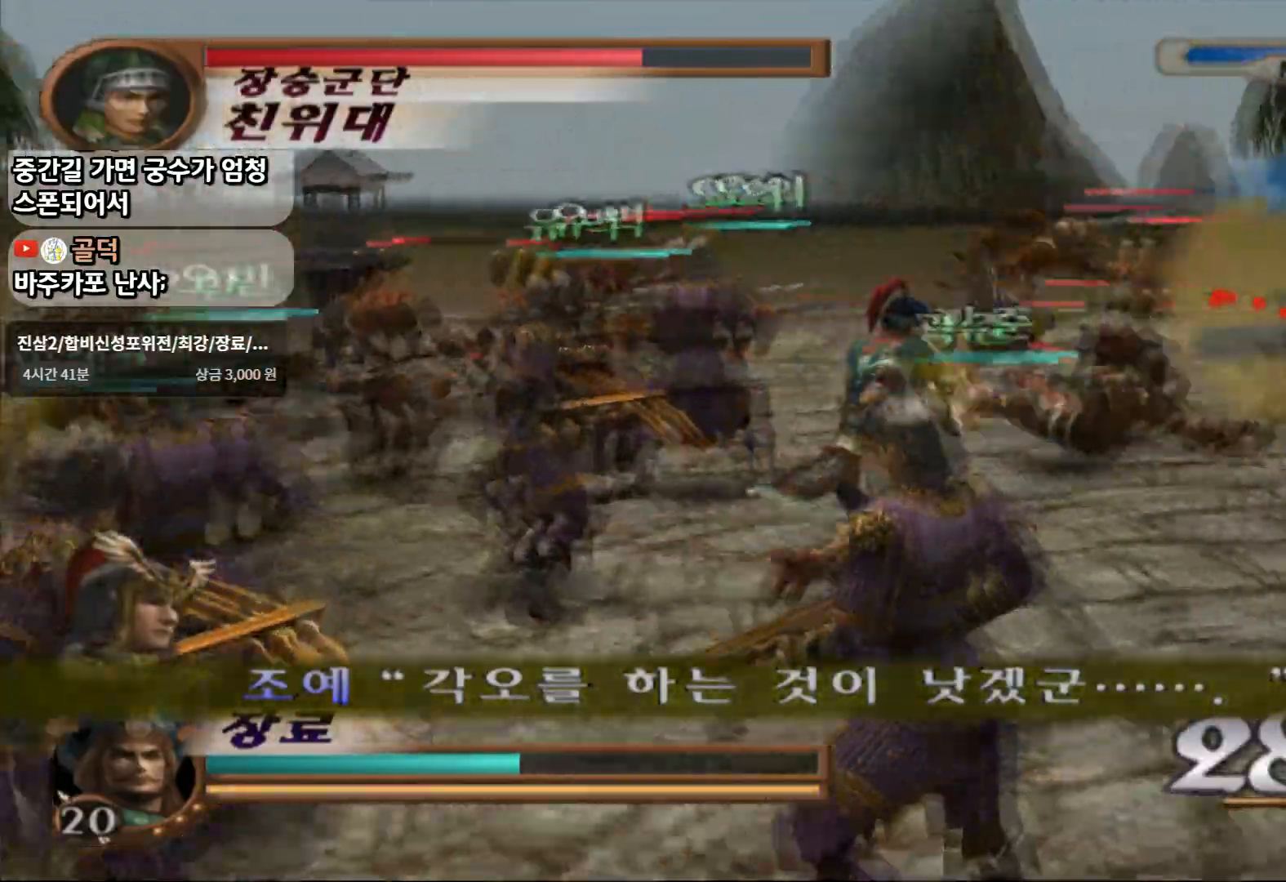
{"dt_ms": 500, "buttons": [], "left_stick": "up-right", "right_stick": "center", "events": [[67, "R2", "up"]]}
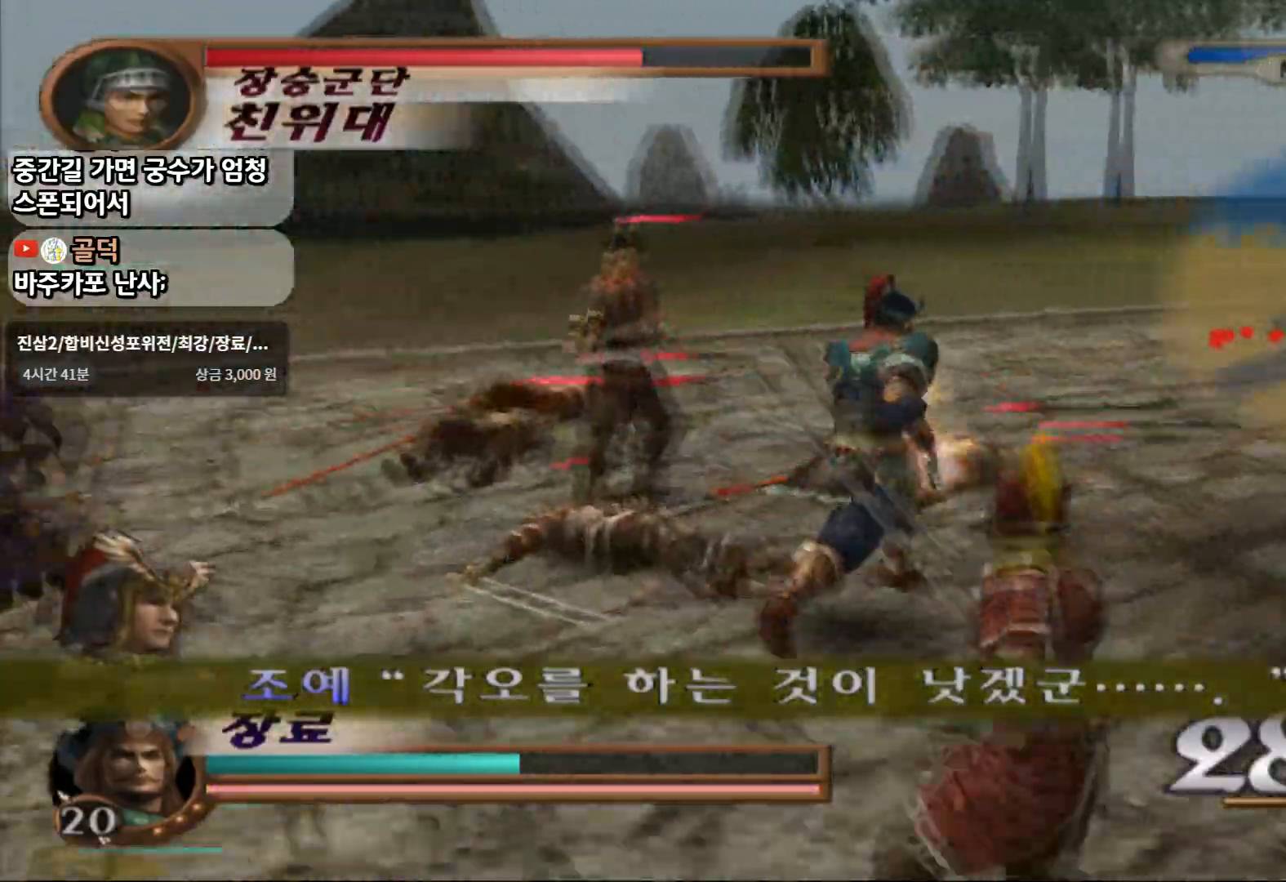
{"dt_ms": 500, "buttons": ["SQUARE"], "left_stick": "left", "right_stick": "center"}
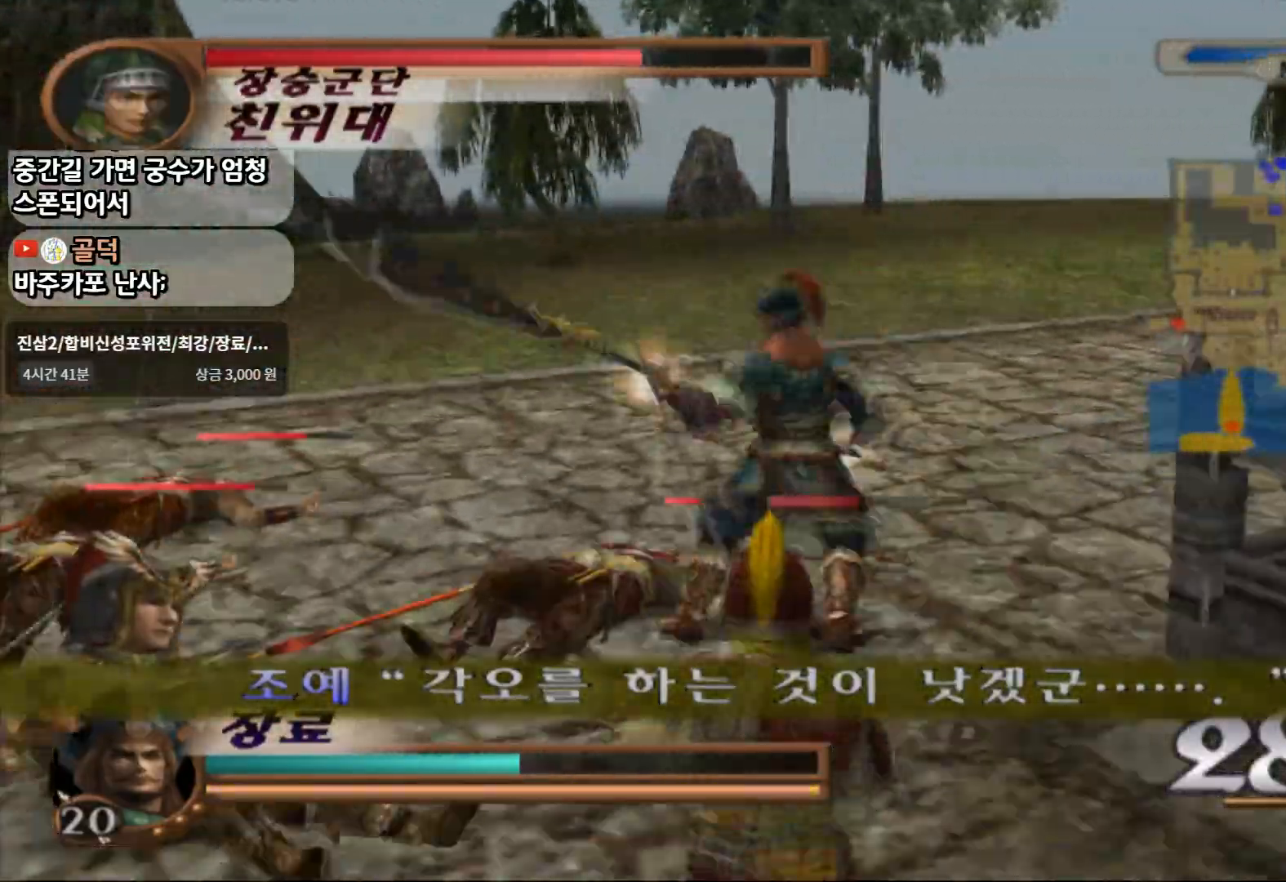
{"dt_ms": 500, "buttons": [], "left_stick": "up", "right_stick": "center", "events": [[67, "SQUARE", "up"], [133, "SQUARE", "down"], [433, "left_stick", "up"], [483, "SQUARE", "up"]]}